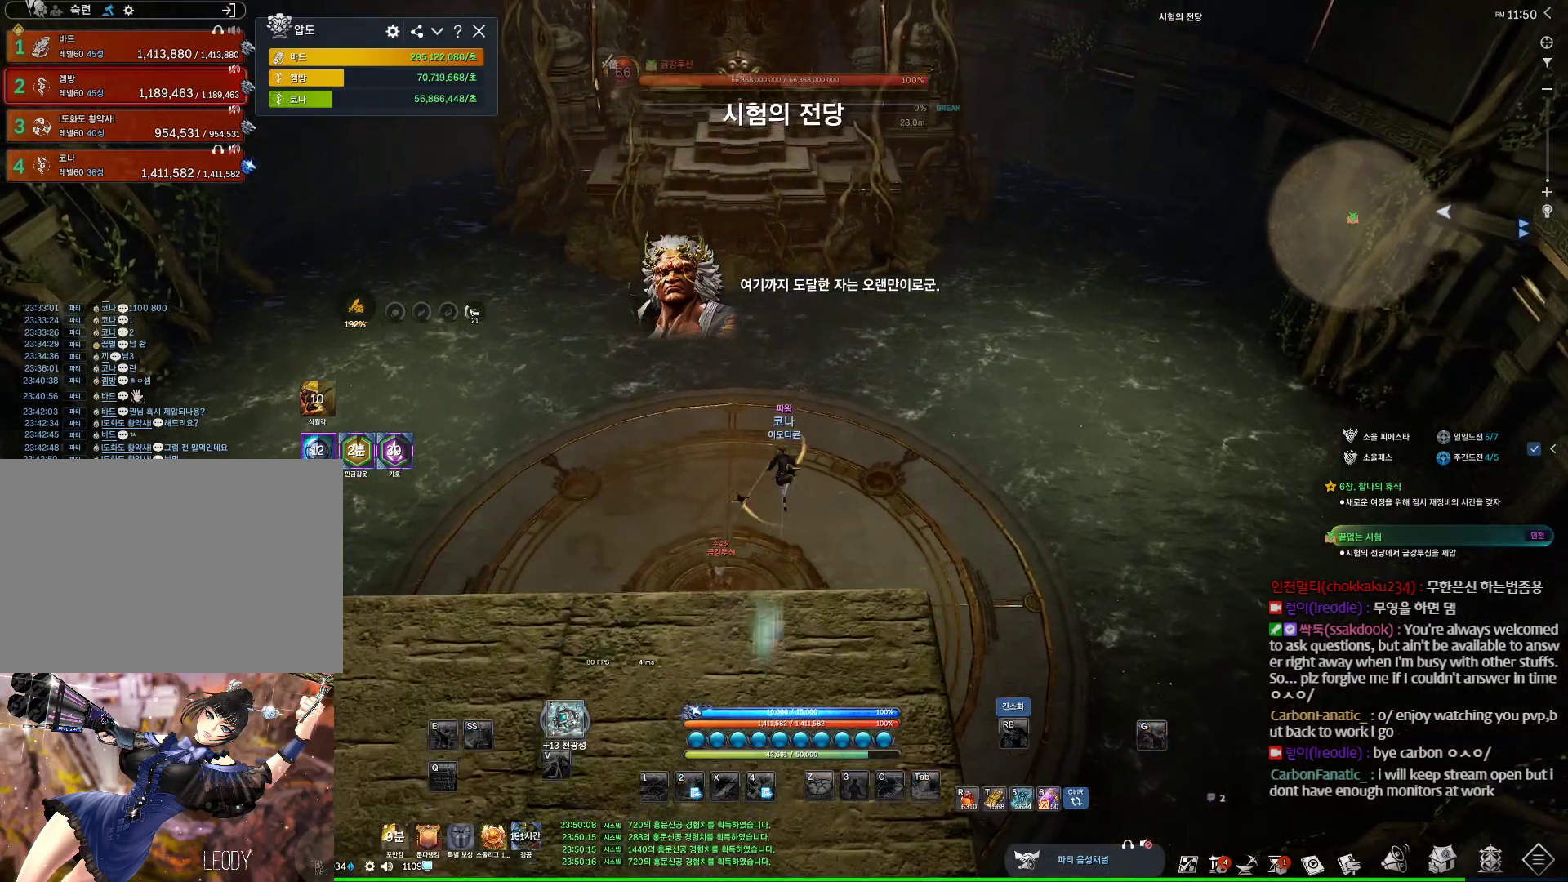
Gameplay with keyboard and mouse; each line is a JSON object with the keys and mouse buttons held at the frame after it. "events" lists presses ("down") and releases ("up") of "1", "2", "3", "4", "5", "a", "alt", "c", "ctrl", "d", "e", "f", "m", "q", "r", "s", "shift", "space", "t", "tab", "tilde", "v", "w", "x", "z", "mouse_left", "mouse_wheel" and "mouse_right" between this image and that frame as [ms after this image, input, new state], when the widget could be followed in between. "mouse_left", "mouse_wheel", "mouse_right" = the "left", "wheel", "right" buttons of the "mouse" list. No other keys are recorded. "wheel" means that the mouse wheel is clicked or scrolled. Not read: mouse_move other_keys.
{"keys": ["d", "w"], "mouse": [], "events": []}
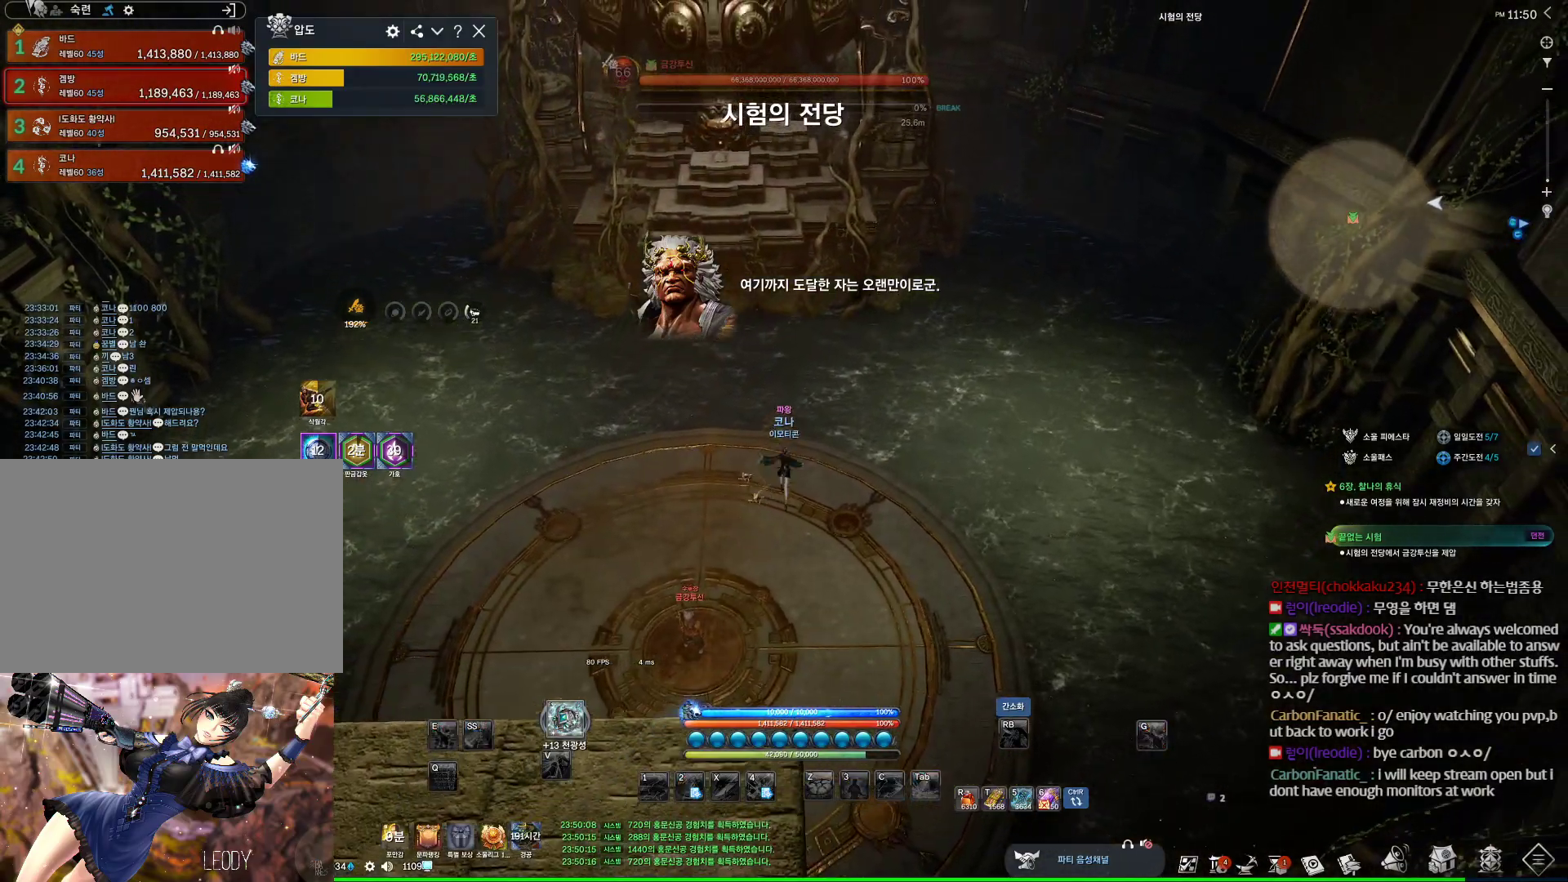
{"keys": ["d", "w"], "mouse": [], "events": []}
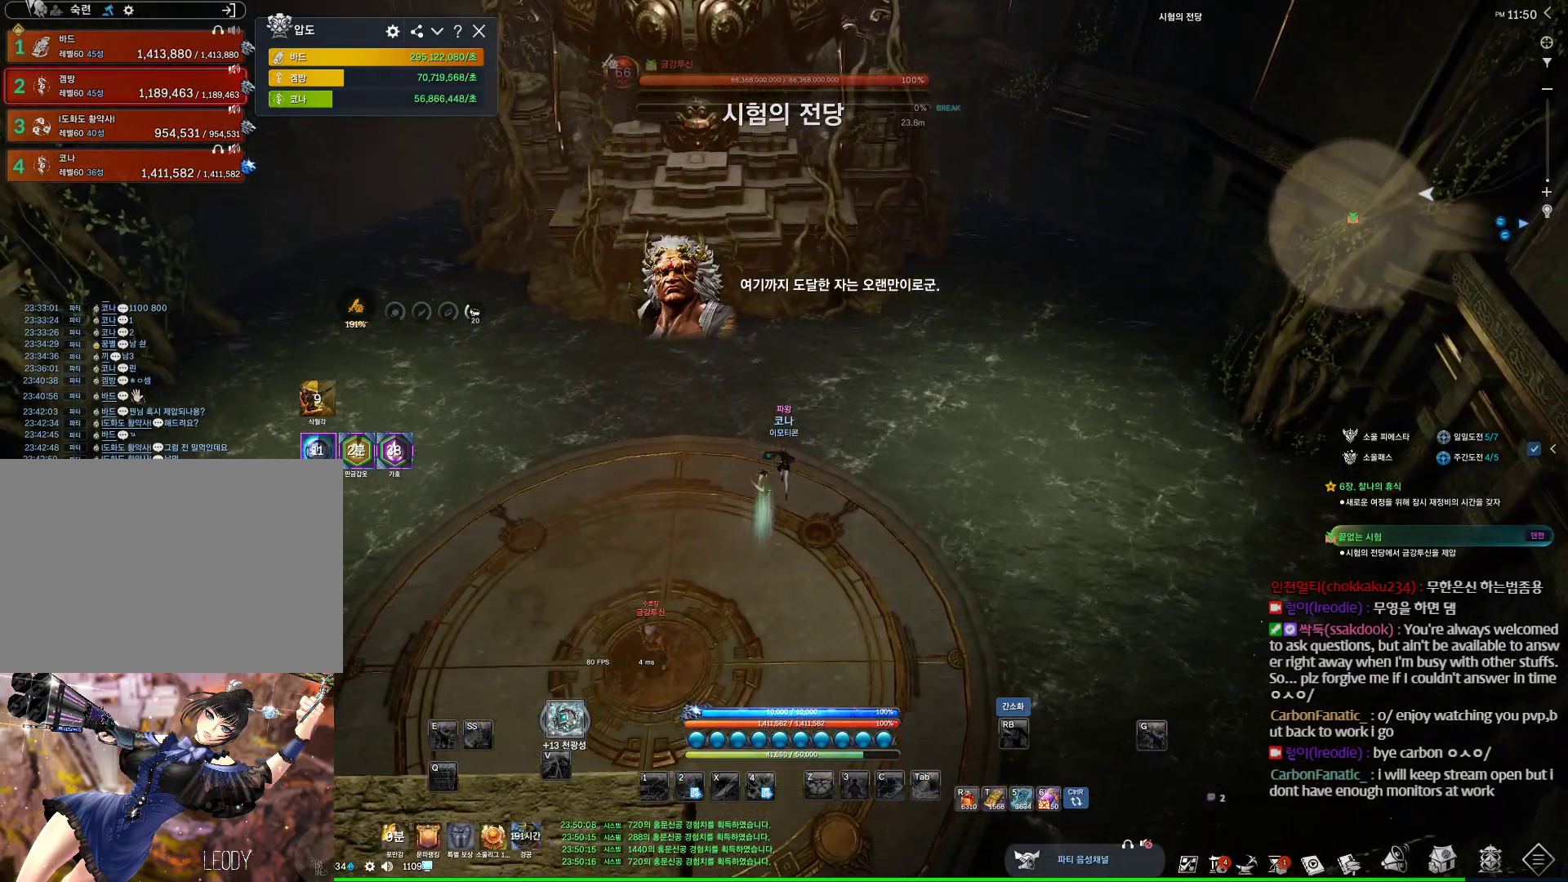
{"keys": ["w"], "mouse": [], "events": [[433, "d", "up"]]}
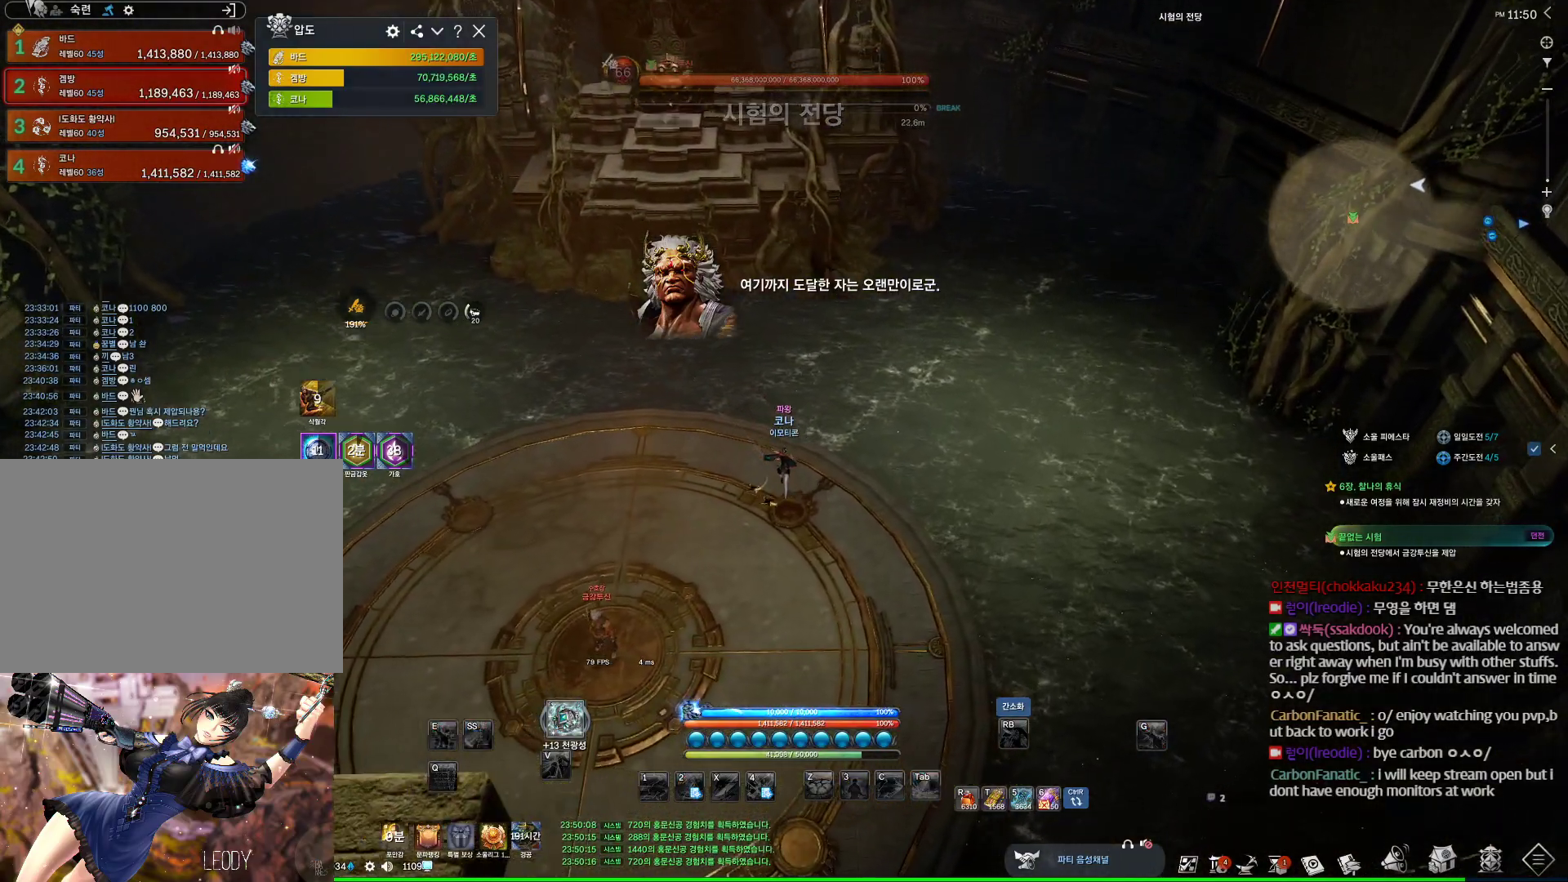
{"keys": ["w"], "mouse": [], "events": []}
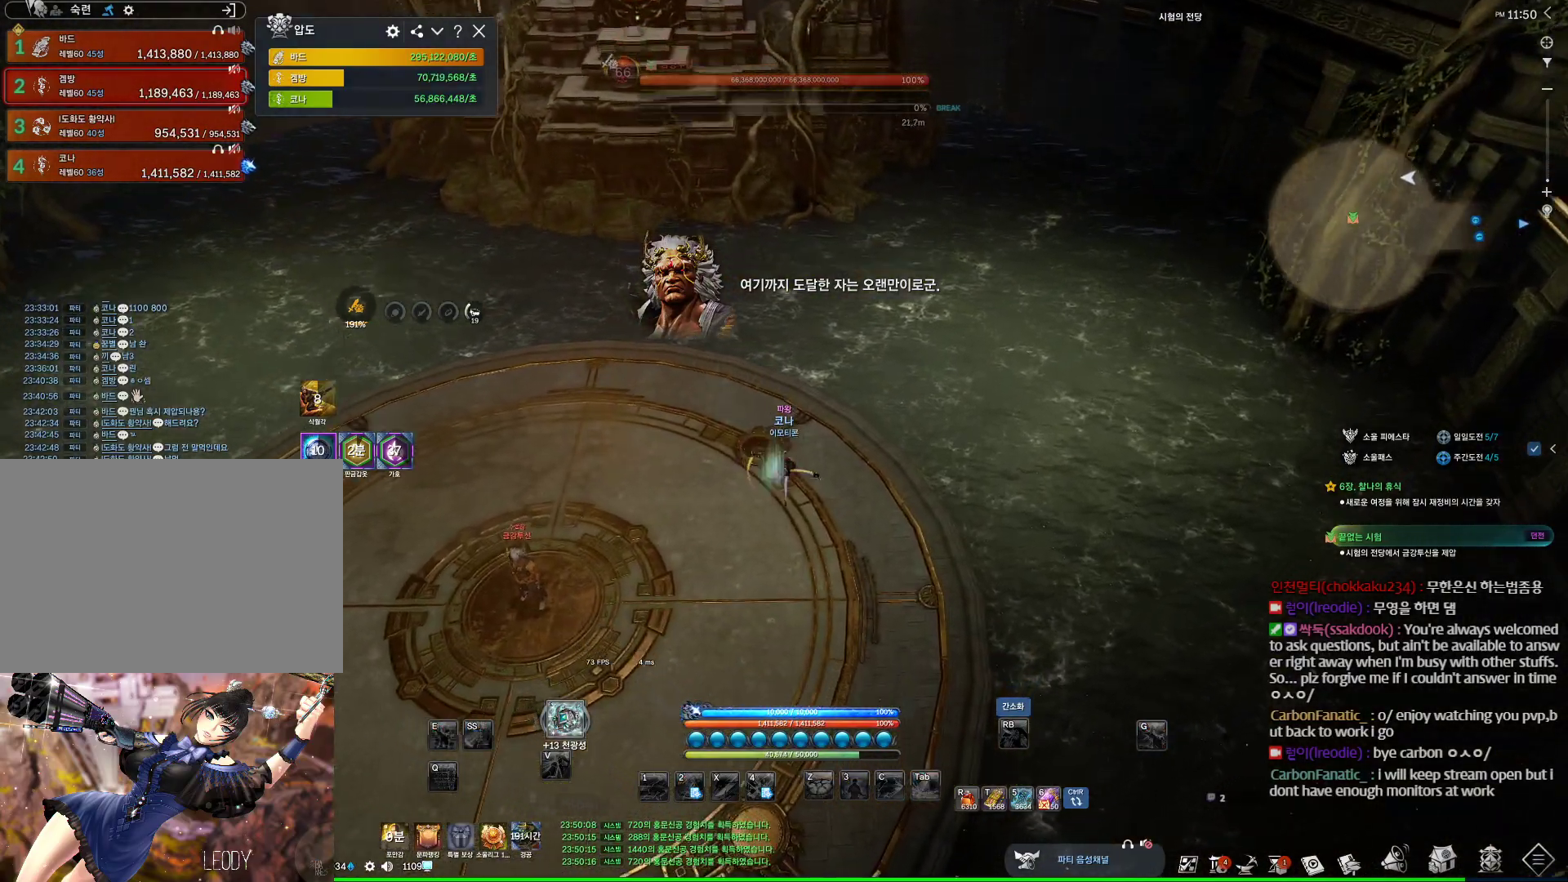
{"keys": ["w"], "mouse": [], "events": []}
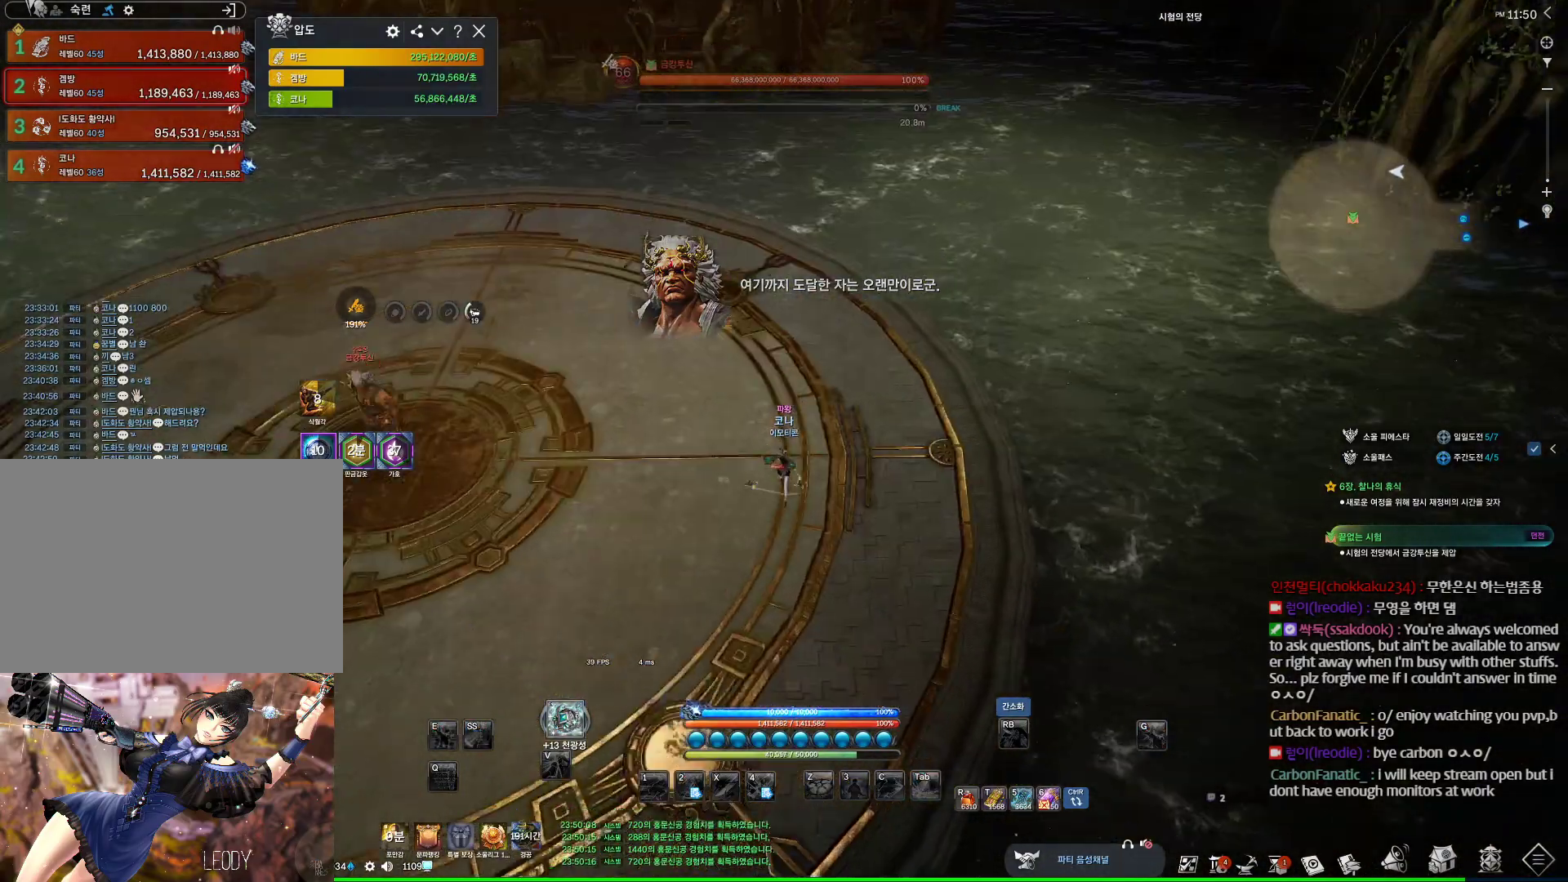
{"keys": ["space", "w"], "mouse": [], "events": [[333, "space", "down"]]}
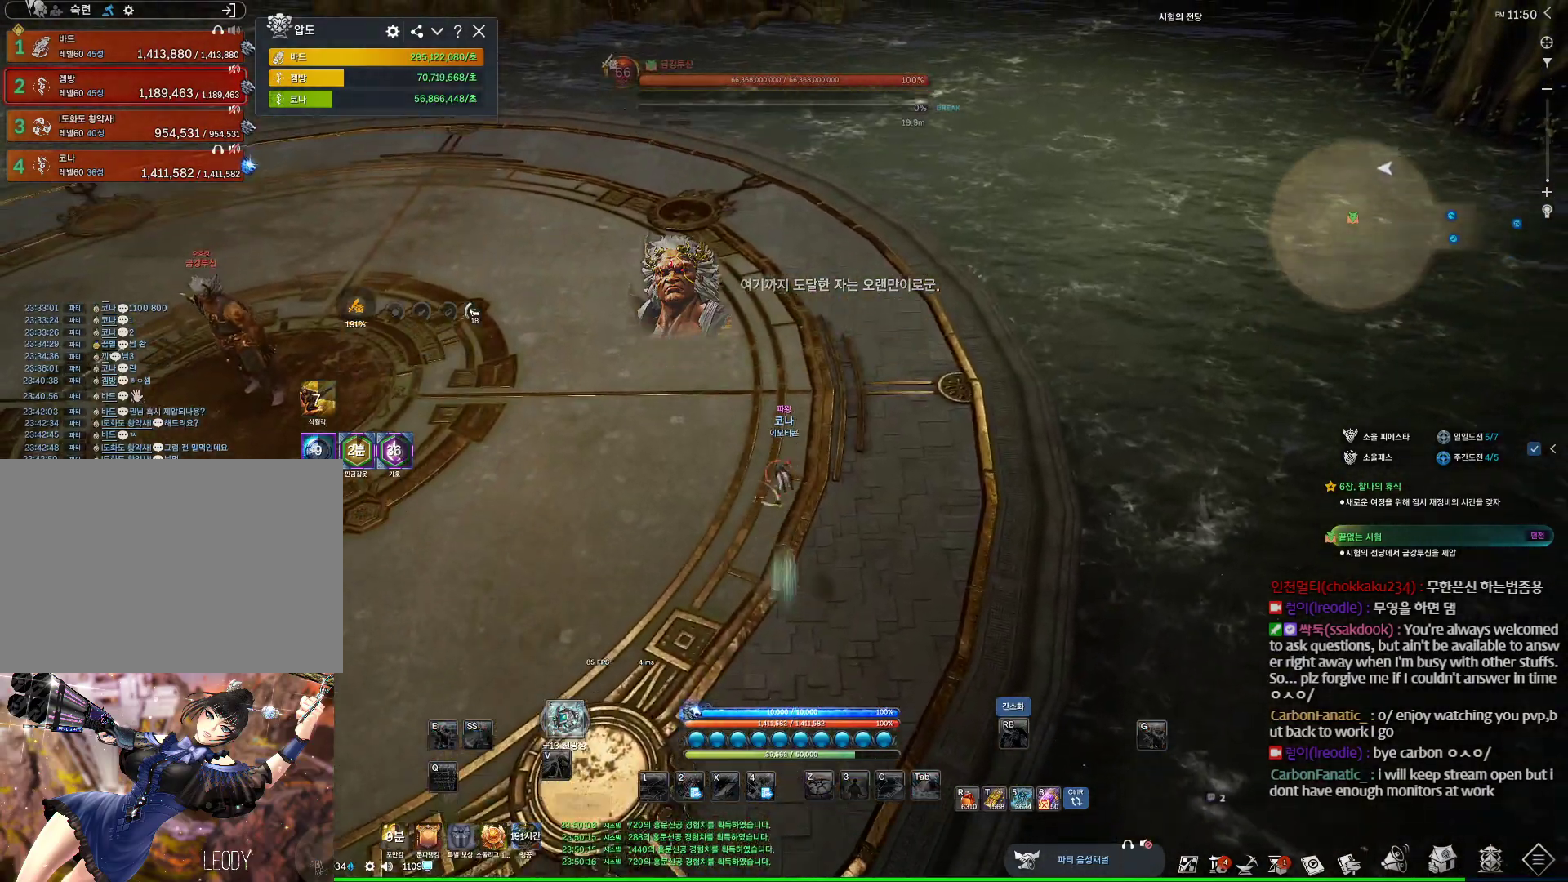
{"keys": ["w"], "mouse": [], "events": [[33, "space", "up"]]}
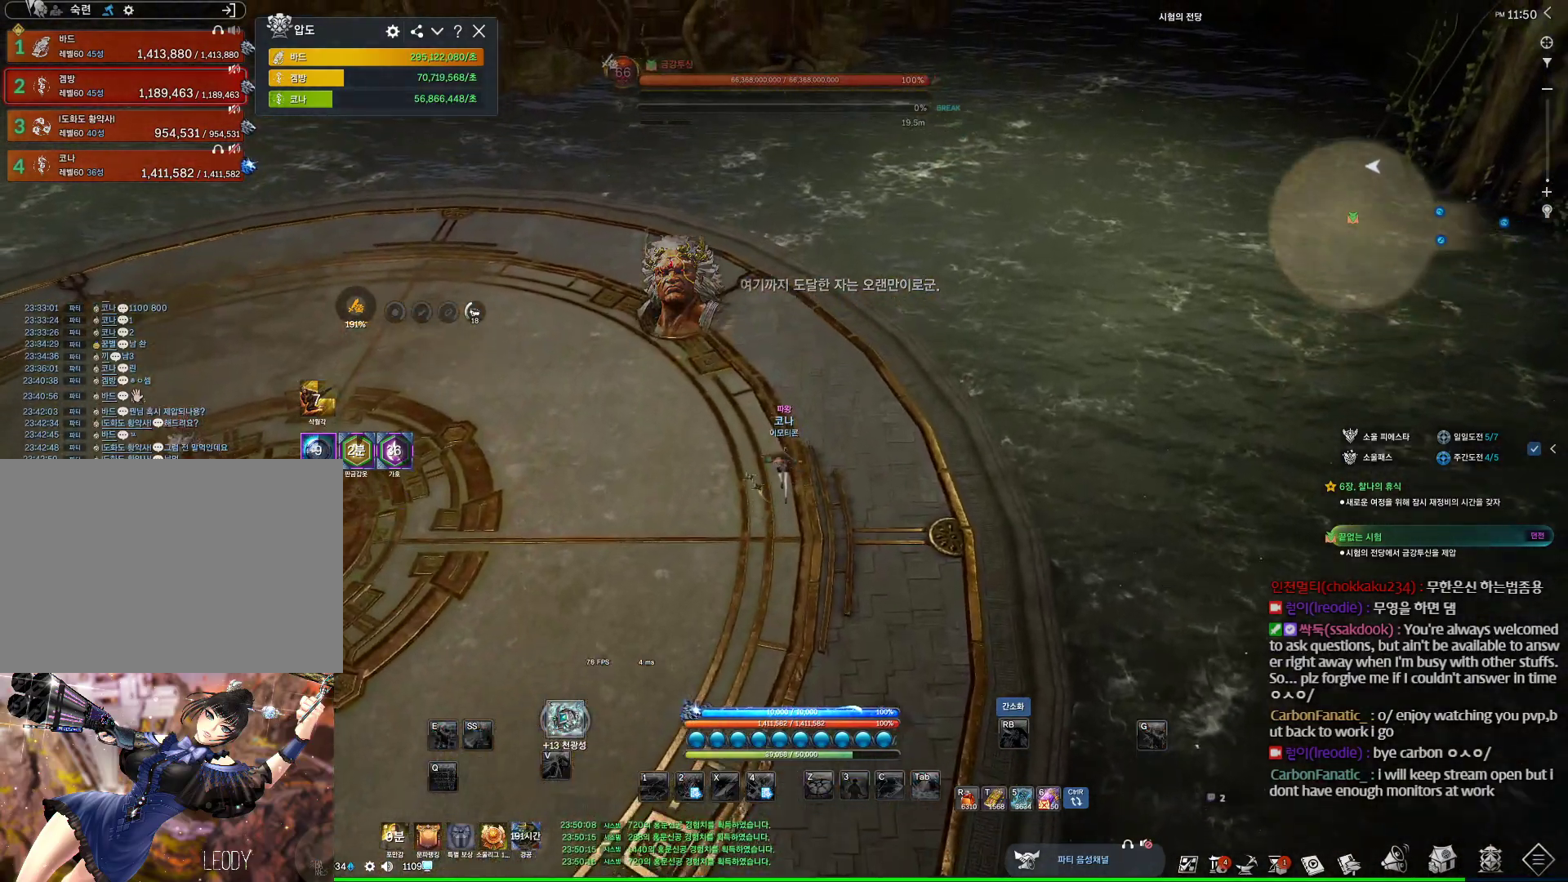
{"keys": ["alt", "d", "w"], "mouse": [], "events": [[167, "alt", "down"], [400, "d", "down"]]}
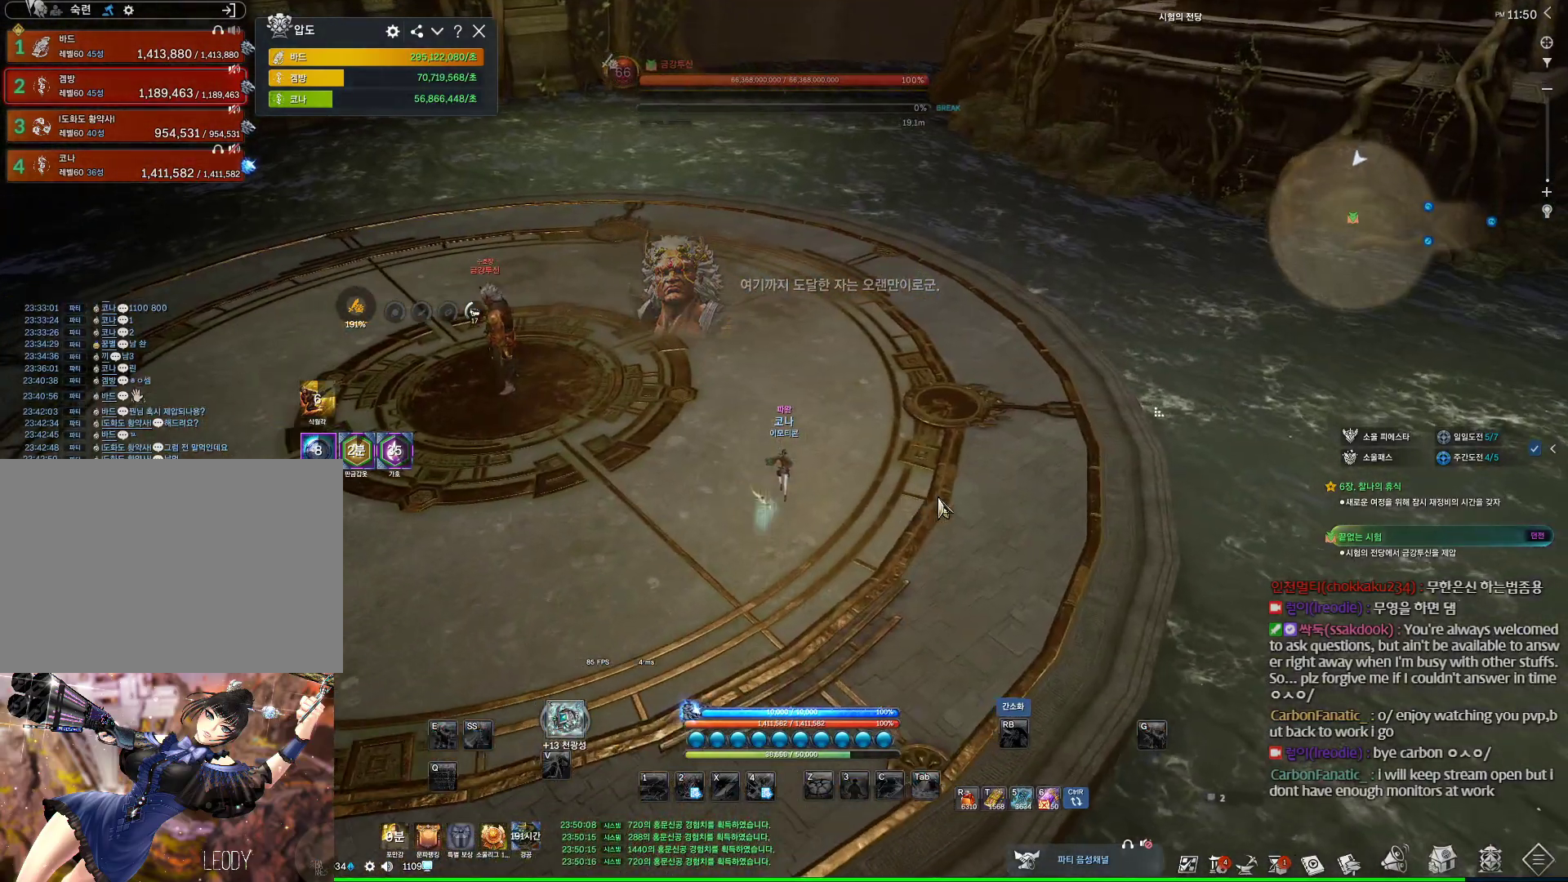
{"keys": ["alt", "w"], "mouse": [], "events": [[133, "d", "up"], [333, "mouse_left", "down"], [333, "mouse_right", "down"], [400, "mouse_right", "up"], [467, "mouse_left", "up"]]}
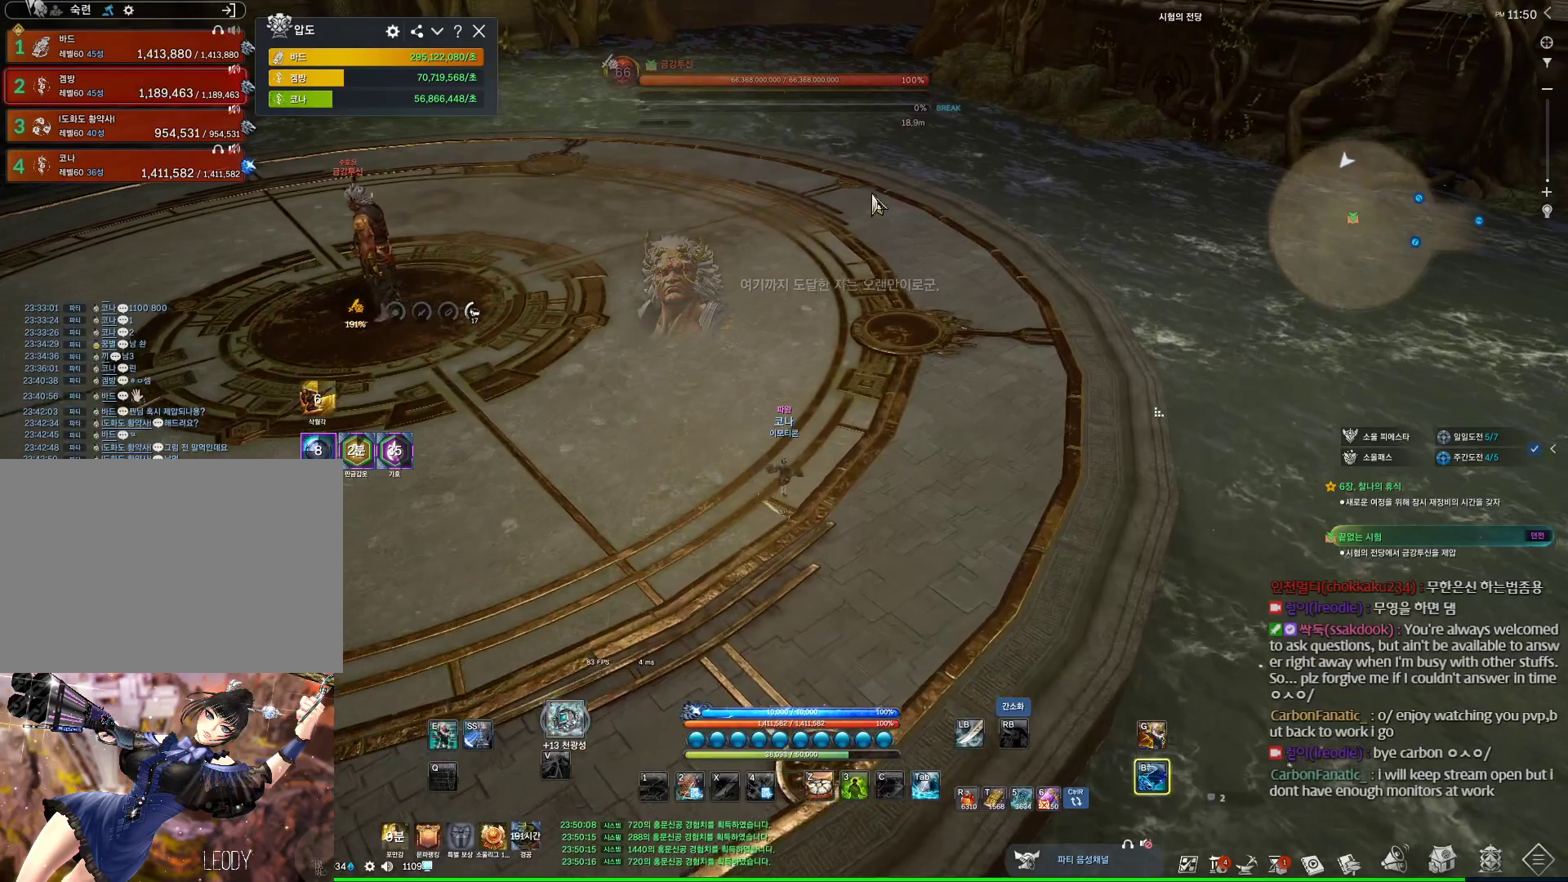
{"keys": ["w"], "mouse": [], "events": [[67, "alt", "up"], [100, "d", "down"], [233, "d", "up"], [233, "space", "down"], [433, "space", "up"]]}
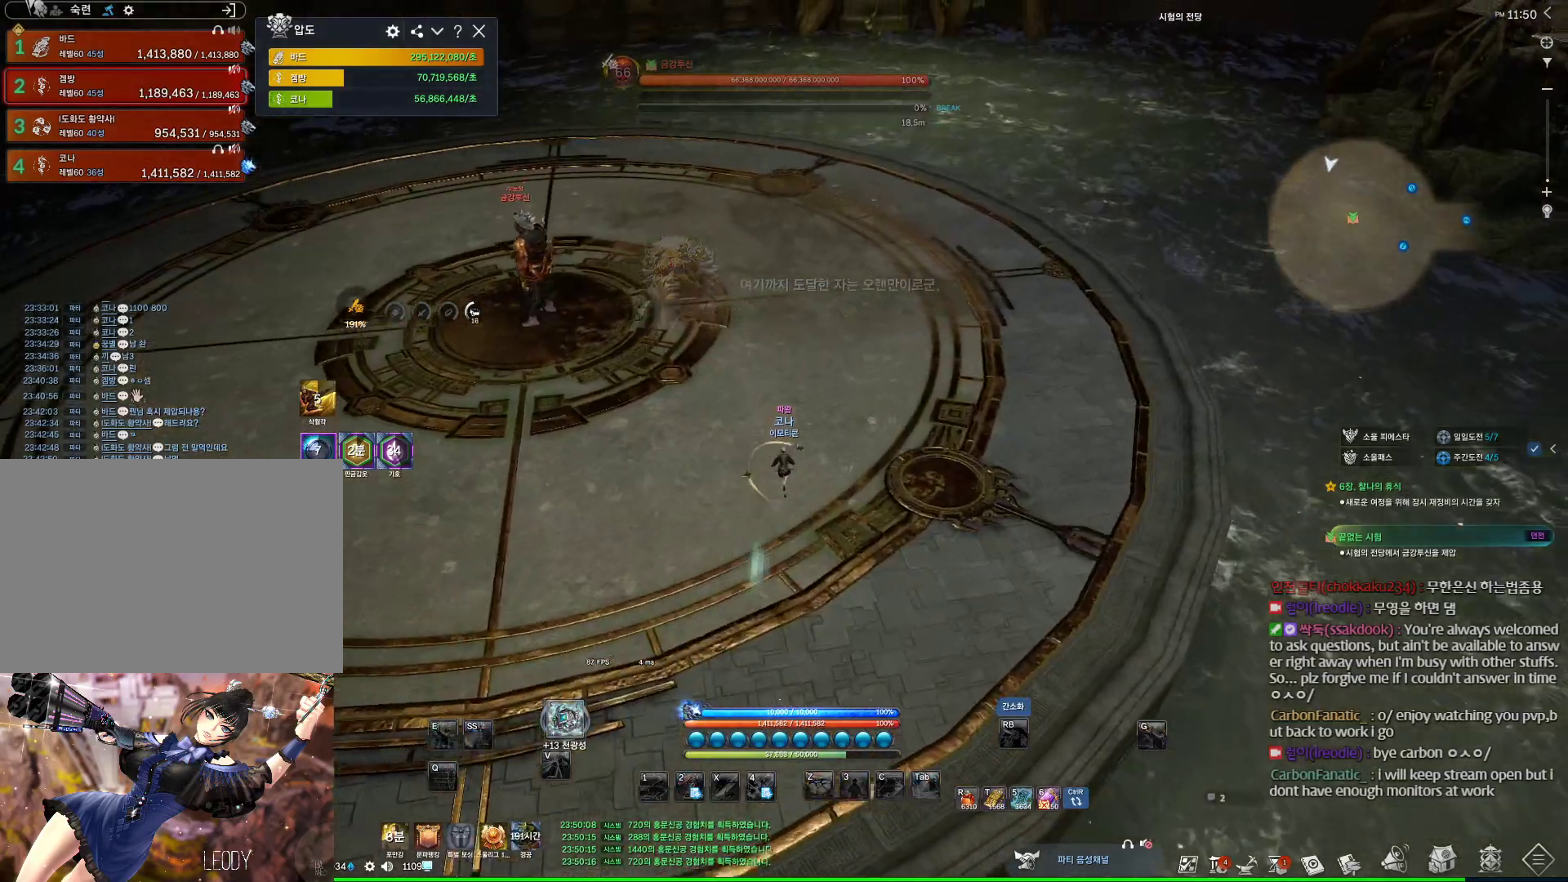
{"keys": ["a", "alt", "w"], "mouse": ["left", "right"], "events": [[167, "alt", "down"], [367, "a", "down"], [433, "mouse_left", "down"], [433, "mouse_right", "down"]]}
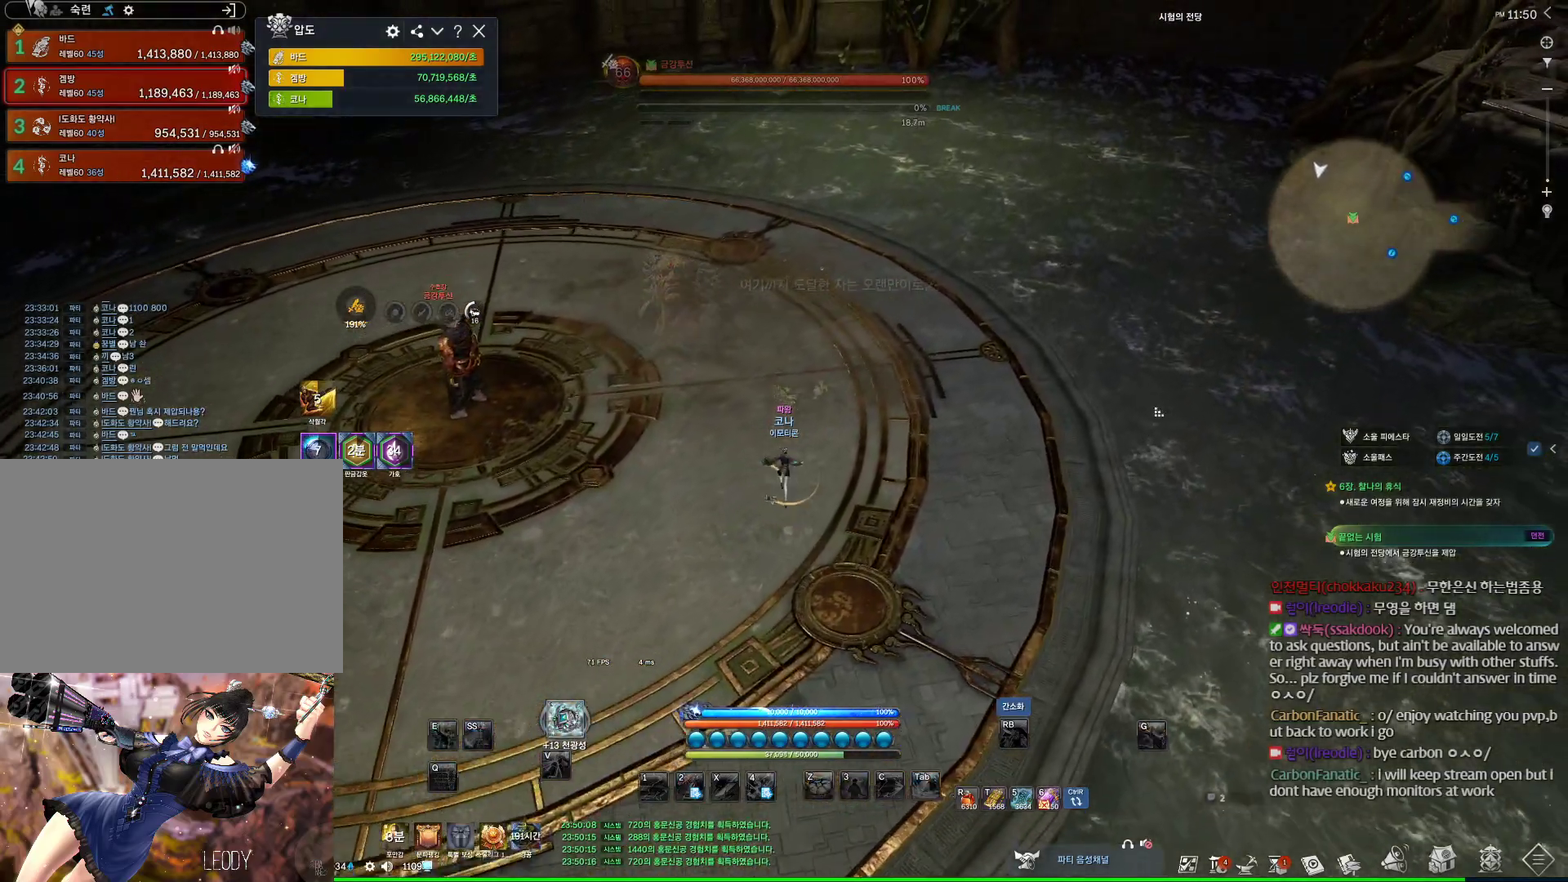
{"keys": ["a", "alt", "w"], "mouse": [], "events": [[33, "mouse_left", "up"], [33, "mouse_right", "up"], [233, "mouse_left", "down"], [233, "mouse_right", "down"], [367, "mouse_left", "up"], [367, "mouse_right", "up"]]}
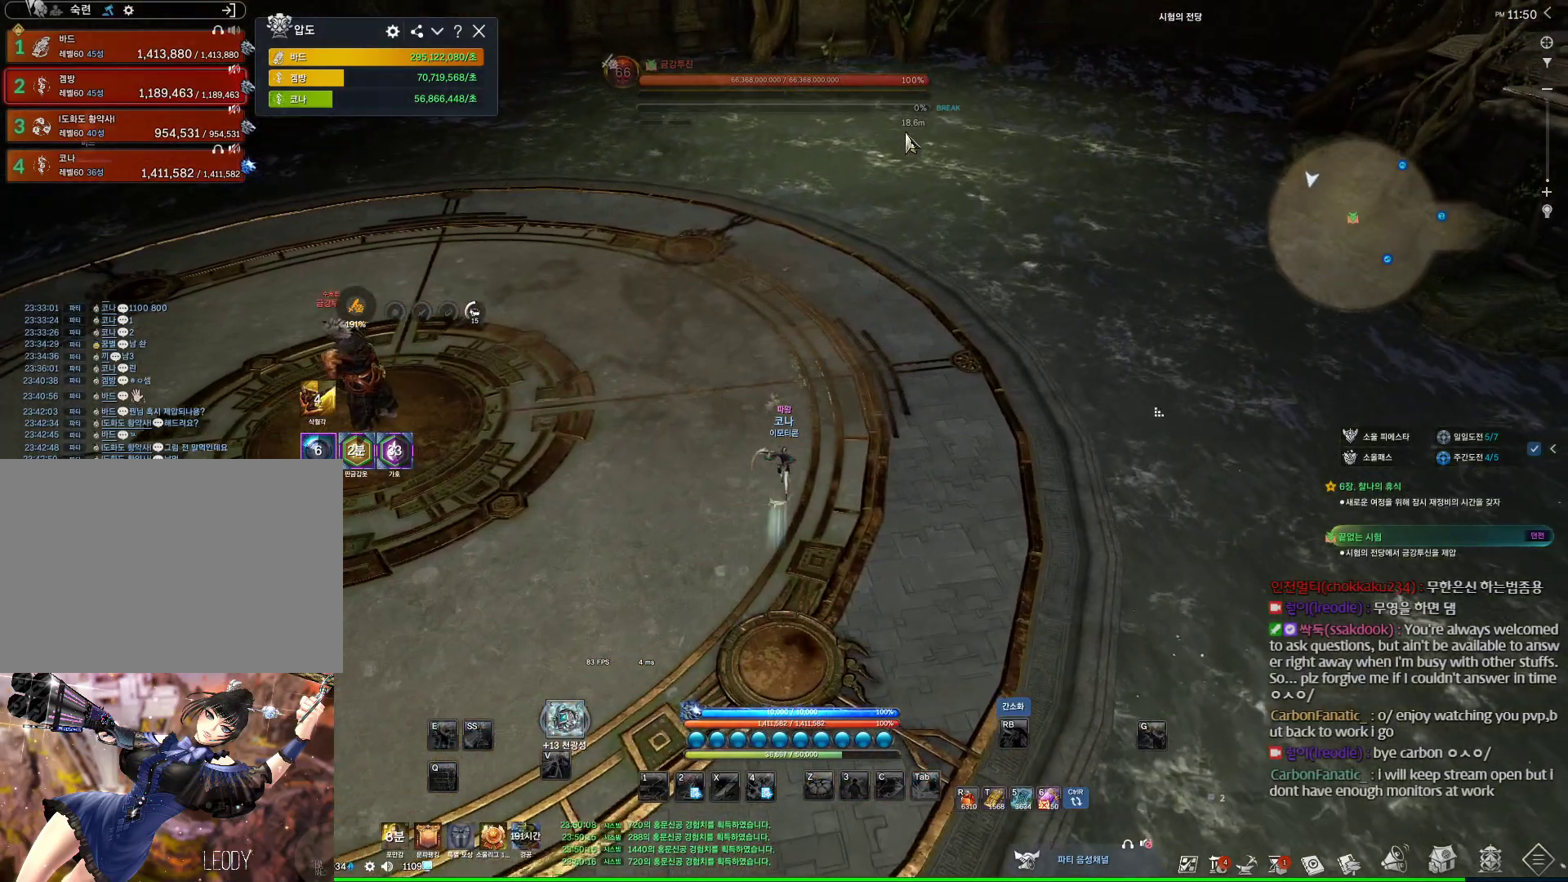
{"keys": ["d", "space", "w"], "mouse": [], "events": [[33, "alt", "up"], [67, "a", "up"], [333, "d", "down"], [467, "space", "down"]]}
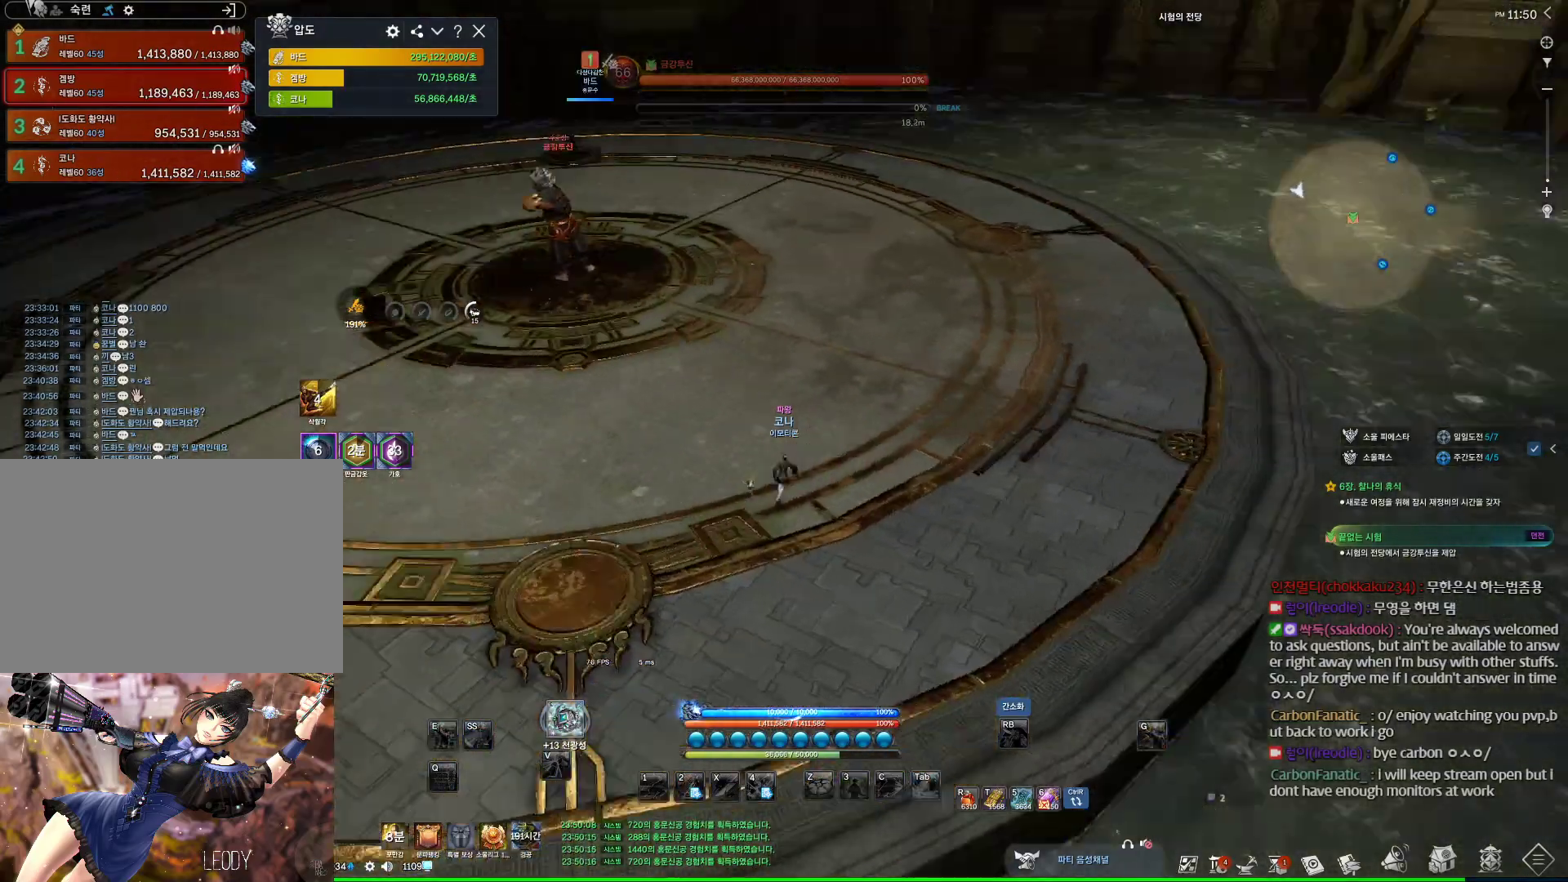
{"keys": [], "mouse": [], "events": [[167, "d", "up"], [167, "space", "up"], [367, "w", "up"]]}
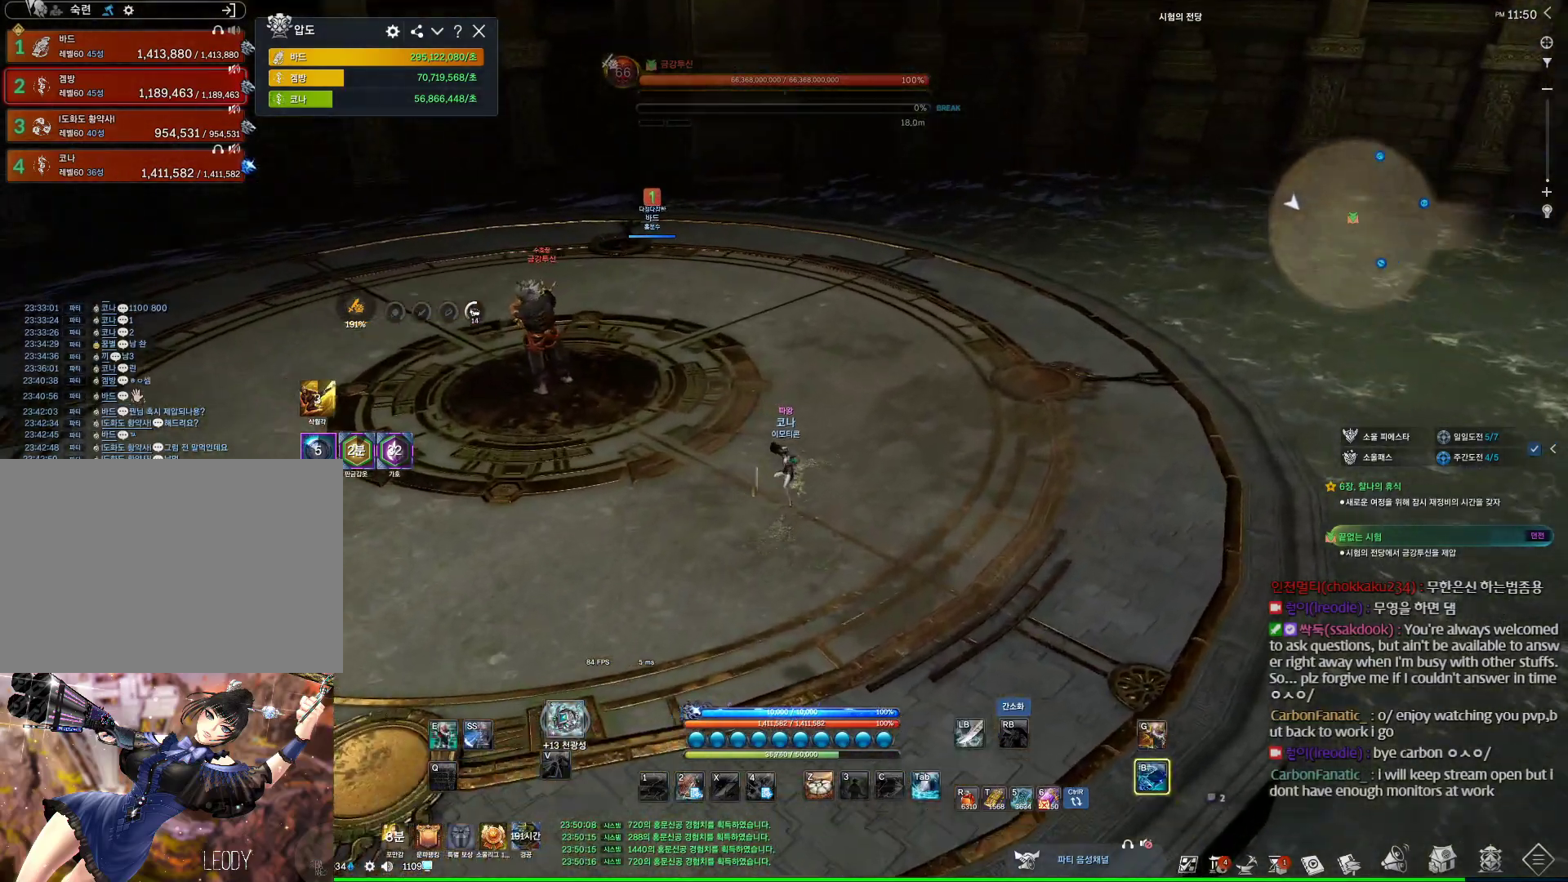
{"keys": ["d", "w"], "mouse": [], "events": [[233, "d", "down"], [500, "w", "down"]]}
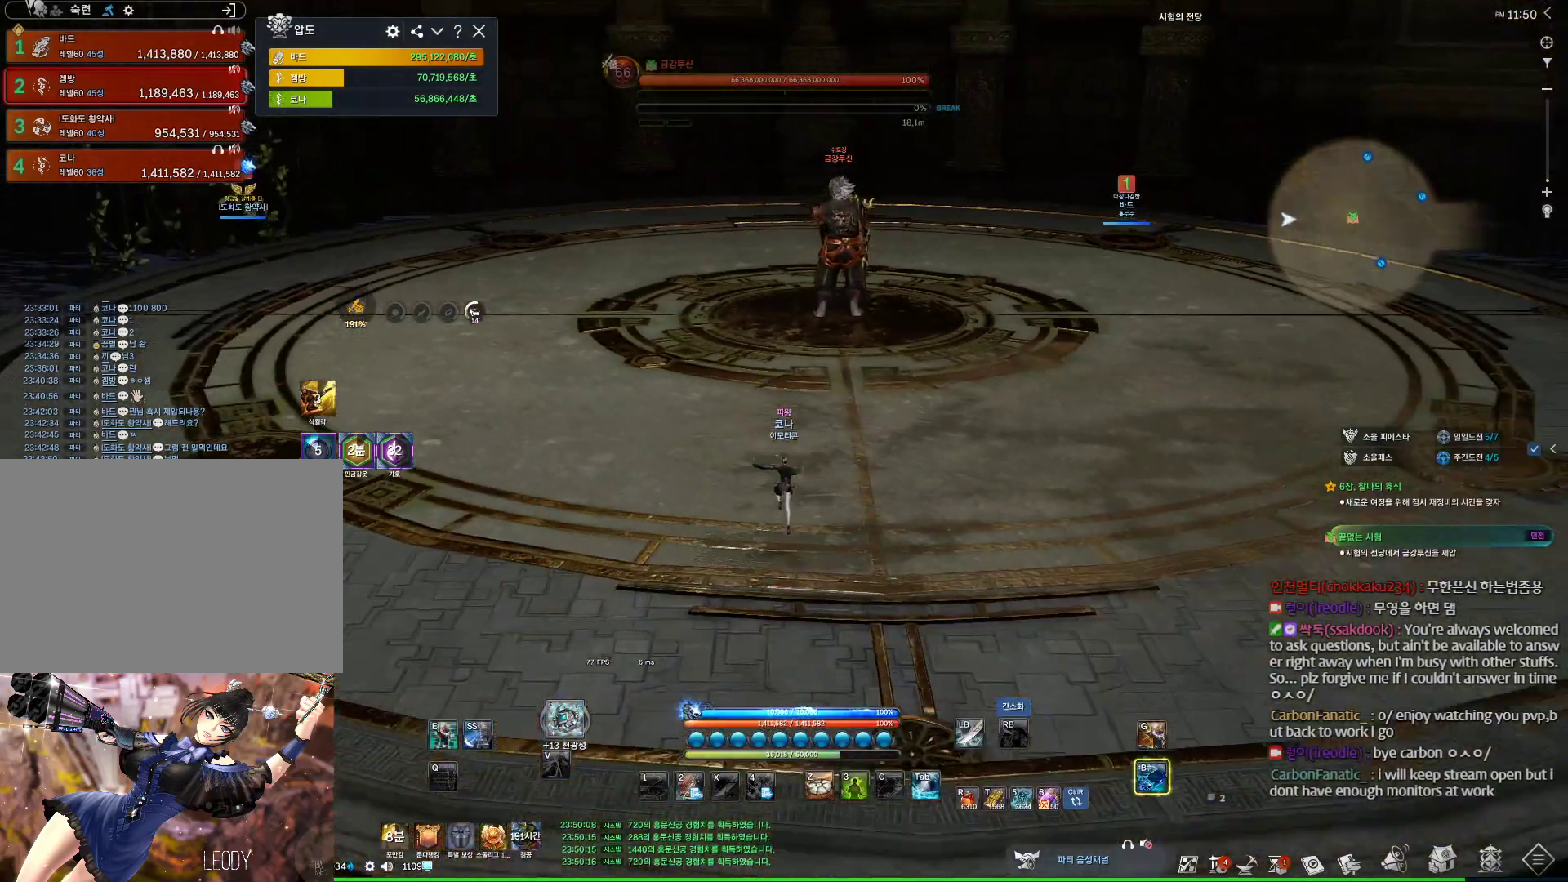
{"keys": ["d", "w"], "mouse": [], "events": [[133, "d", "up"], [433, "d", "down"]]}
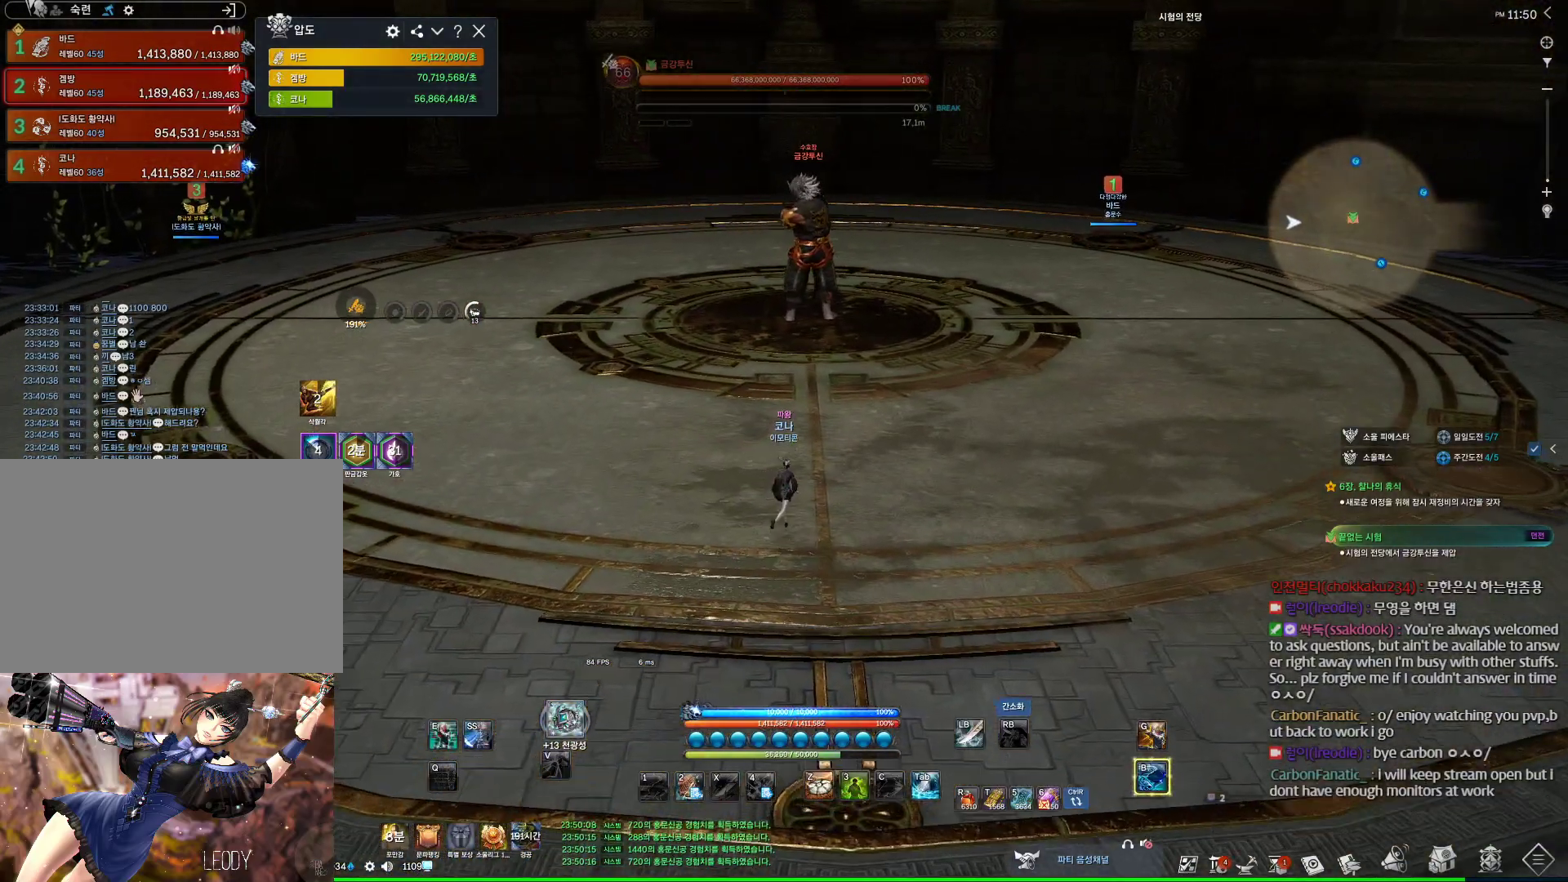
{"keys": ["alt", "w"], "mouse": [], "events": [[167, "d", "up"], [200, "alt", "down"]]}
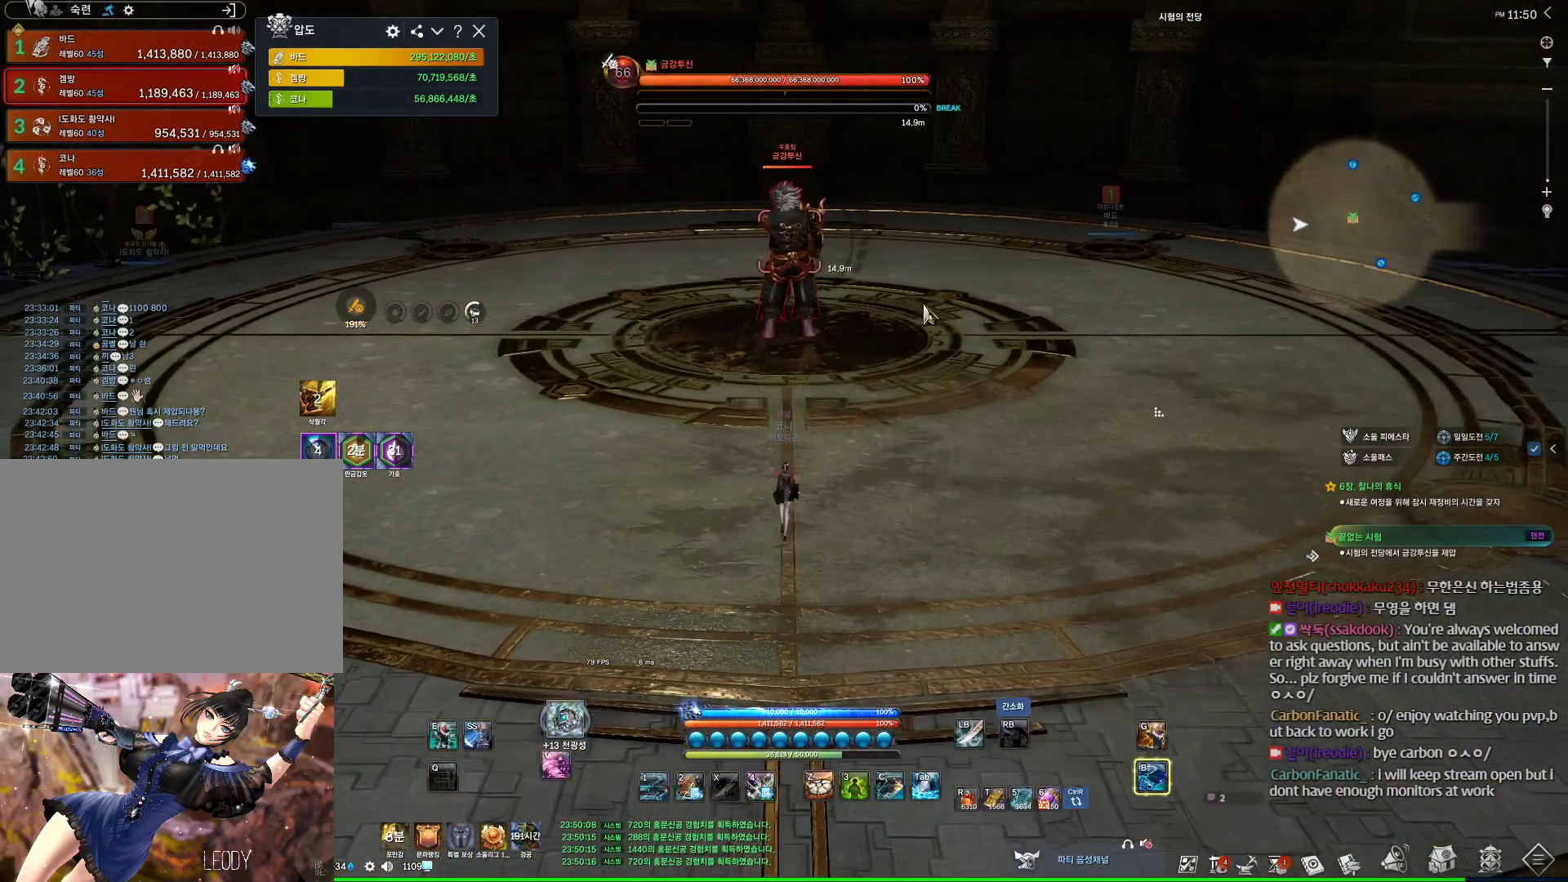
{"keys": [], "mouse": [], "events": [[33, "w", "up"], [267, "mouse_left", "down"], [267, "mouse_right", "down"], [367, "mouse_right", "up"], [400, "mouse_left", "up"], [500, "alt", "up"]]}
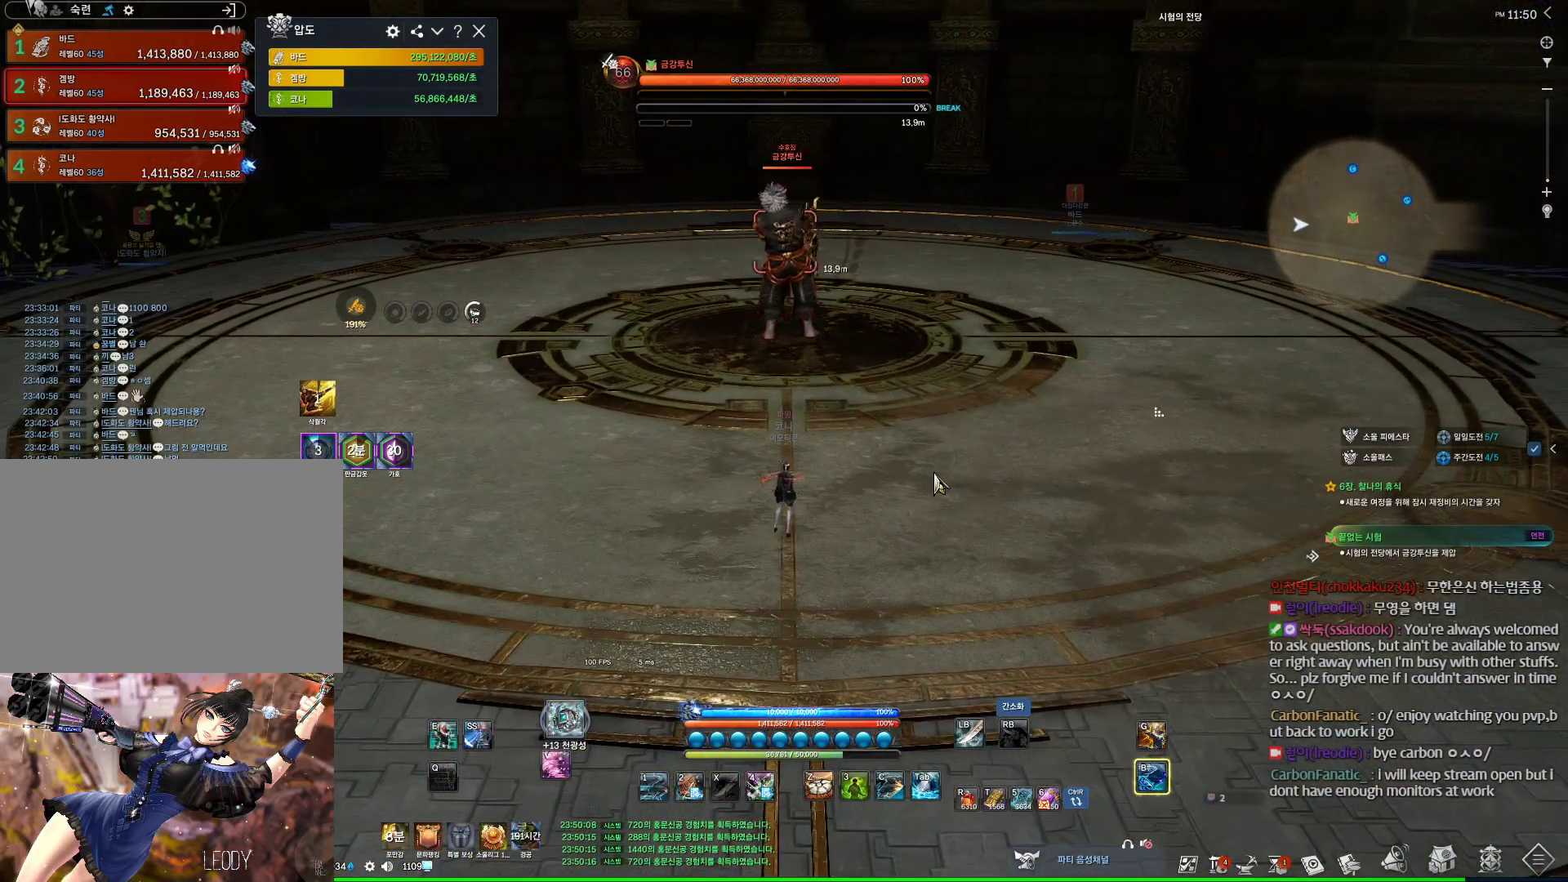
{"keys": [], "mouse": [], "events": [[167, "mouse_wheel", "down"], [300, "mouse_wheel", "up"]]}
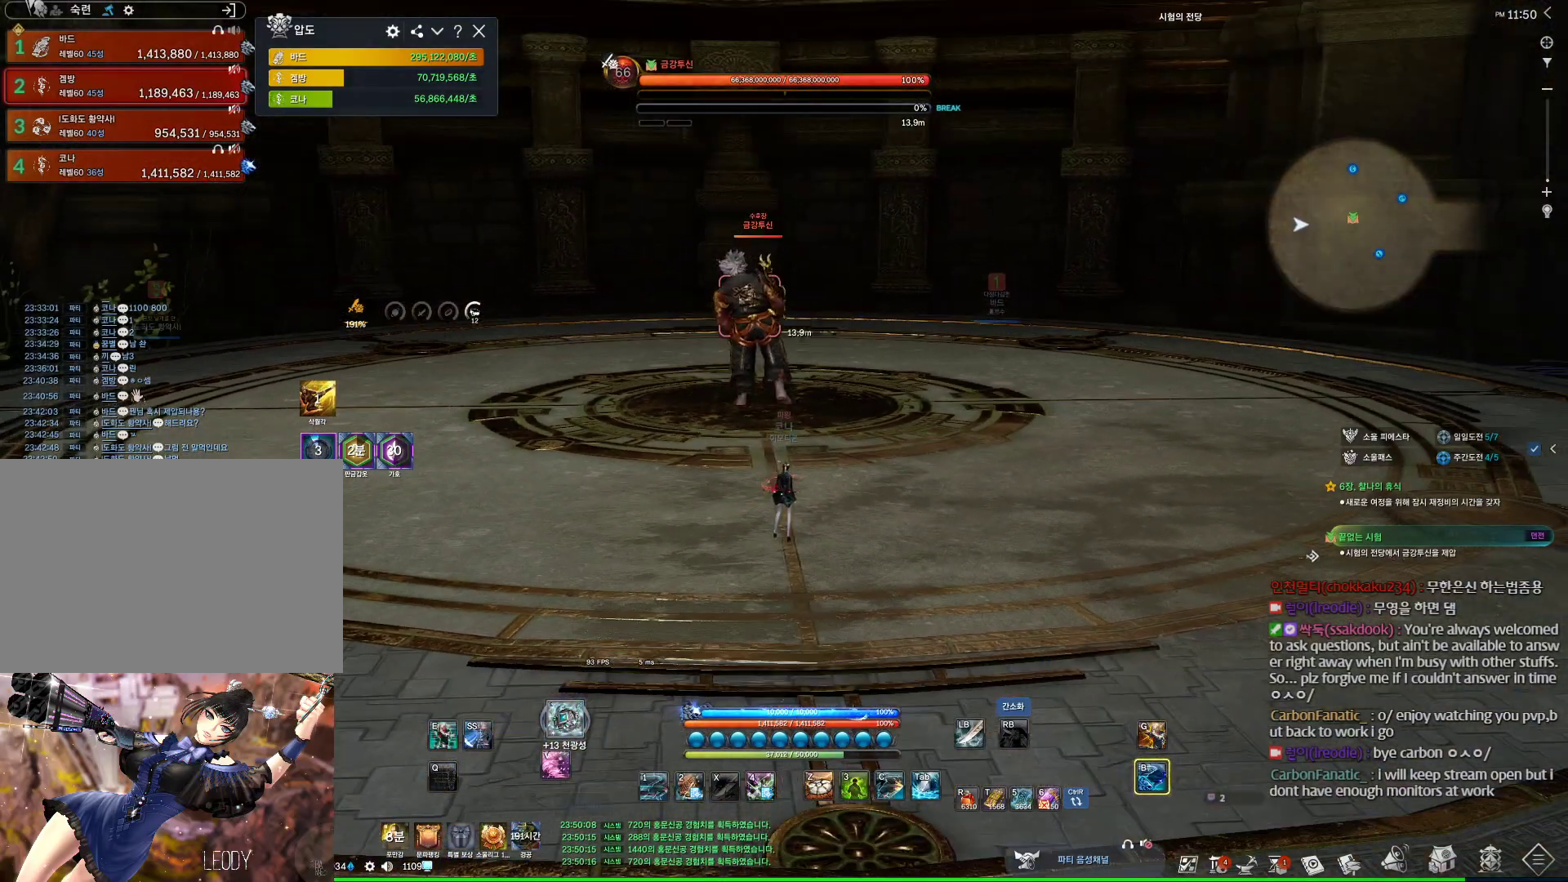
{"keys": ["ctrl"], "mouse": [], "events": [[300, "ctrl", "down"]]}
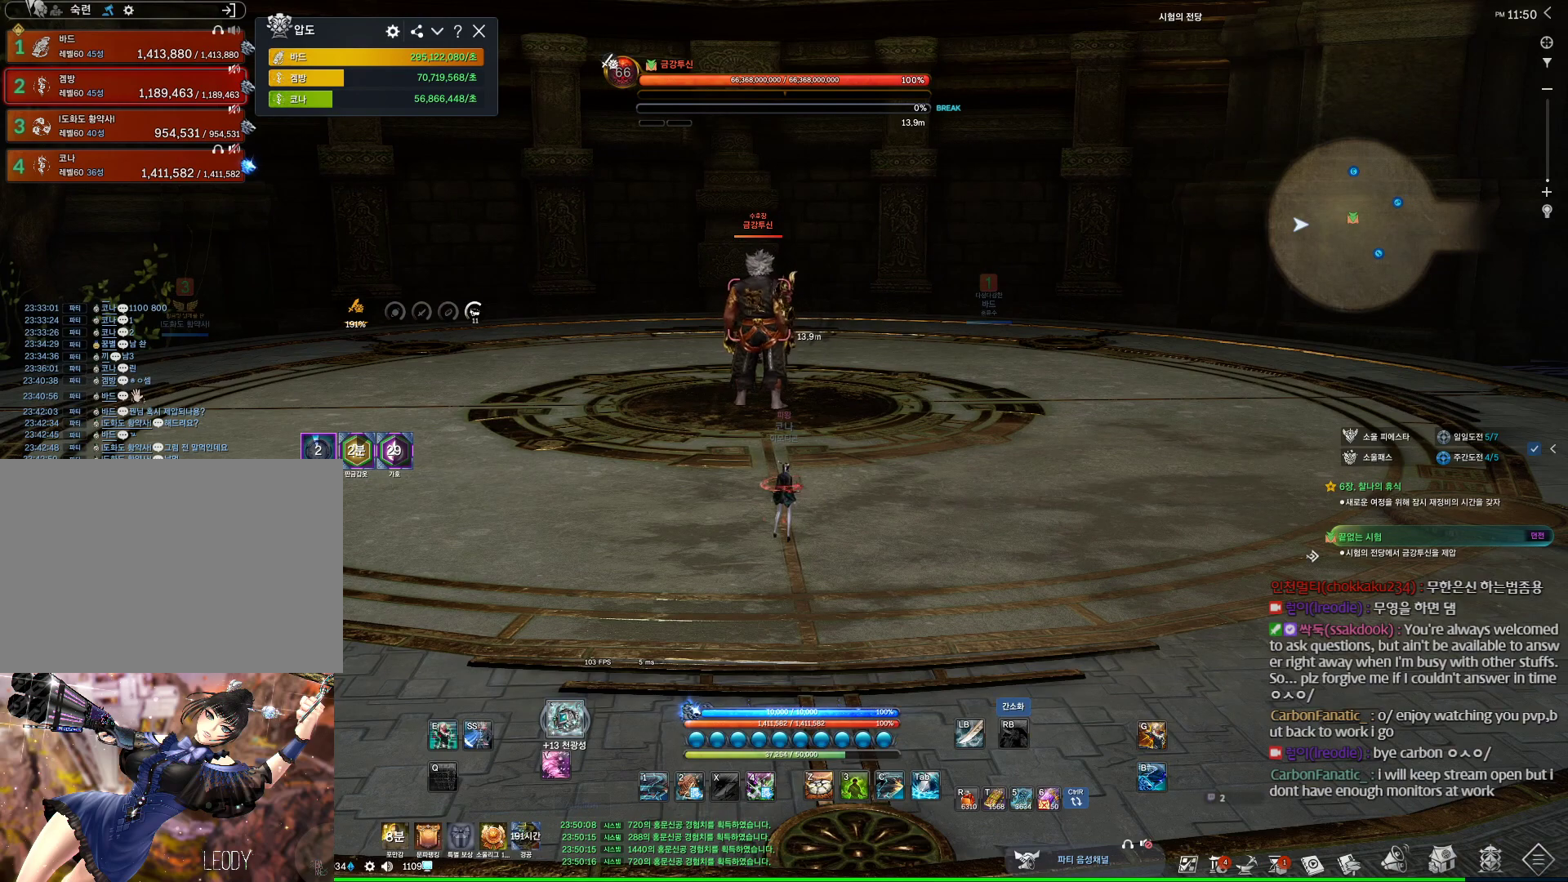
{"keys": ["1", "ctrl"], "mouse": [], "events": [[500, "1", "down"]]}
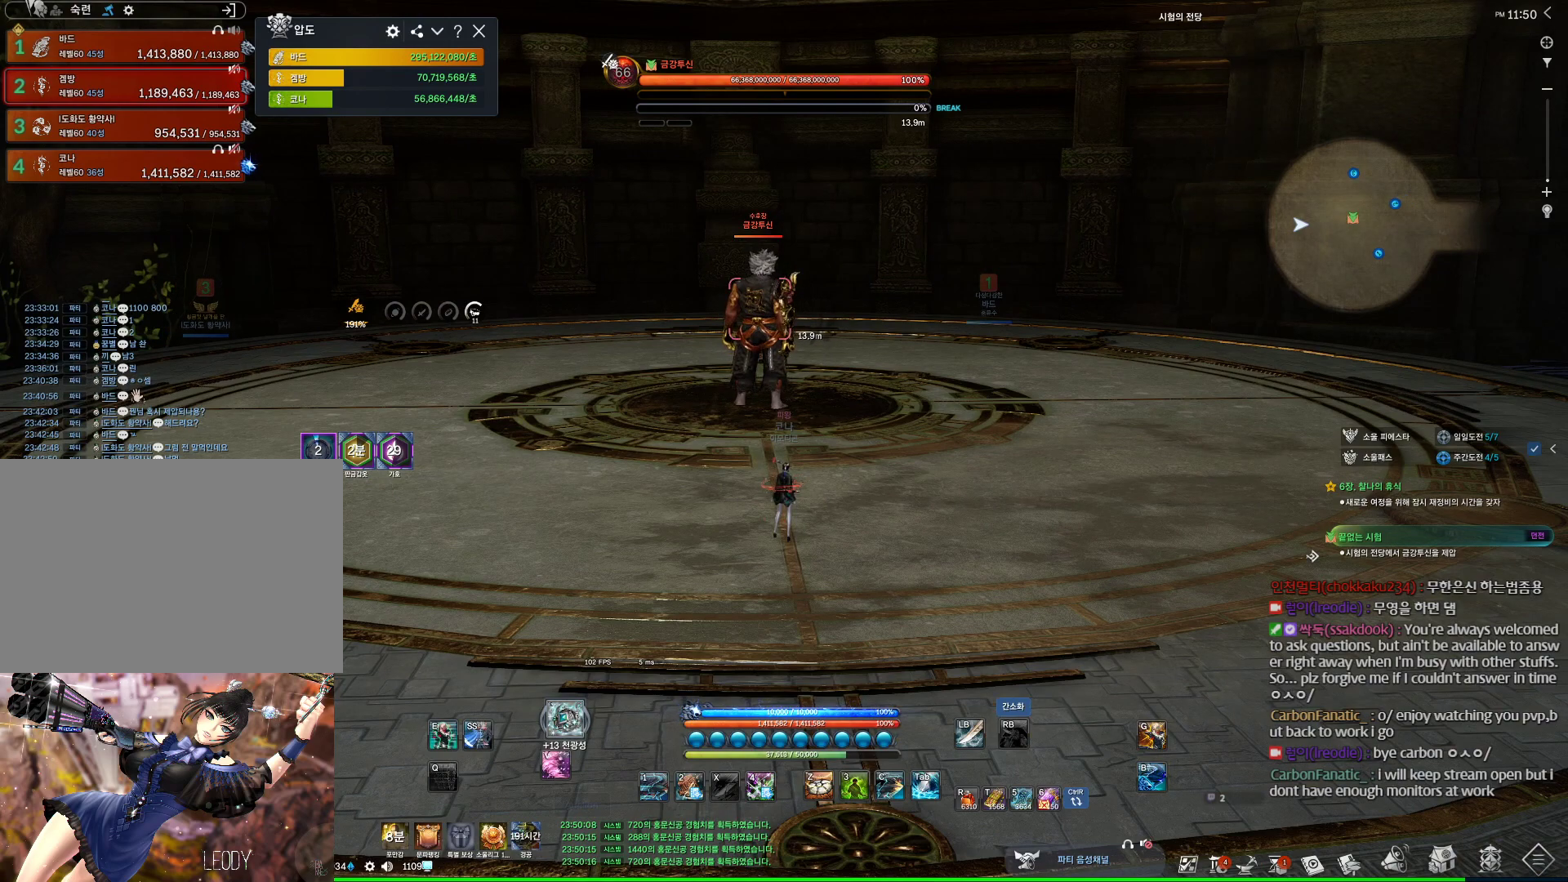
{"keys": ["alt"], "mouse": [], "events": [[67, "ctrl", "up"], [100, "1", "up"], [333, "alt", "down"]]}
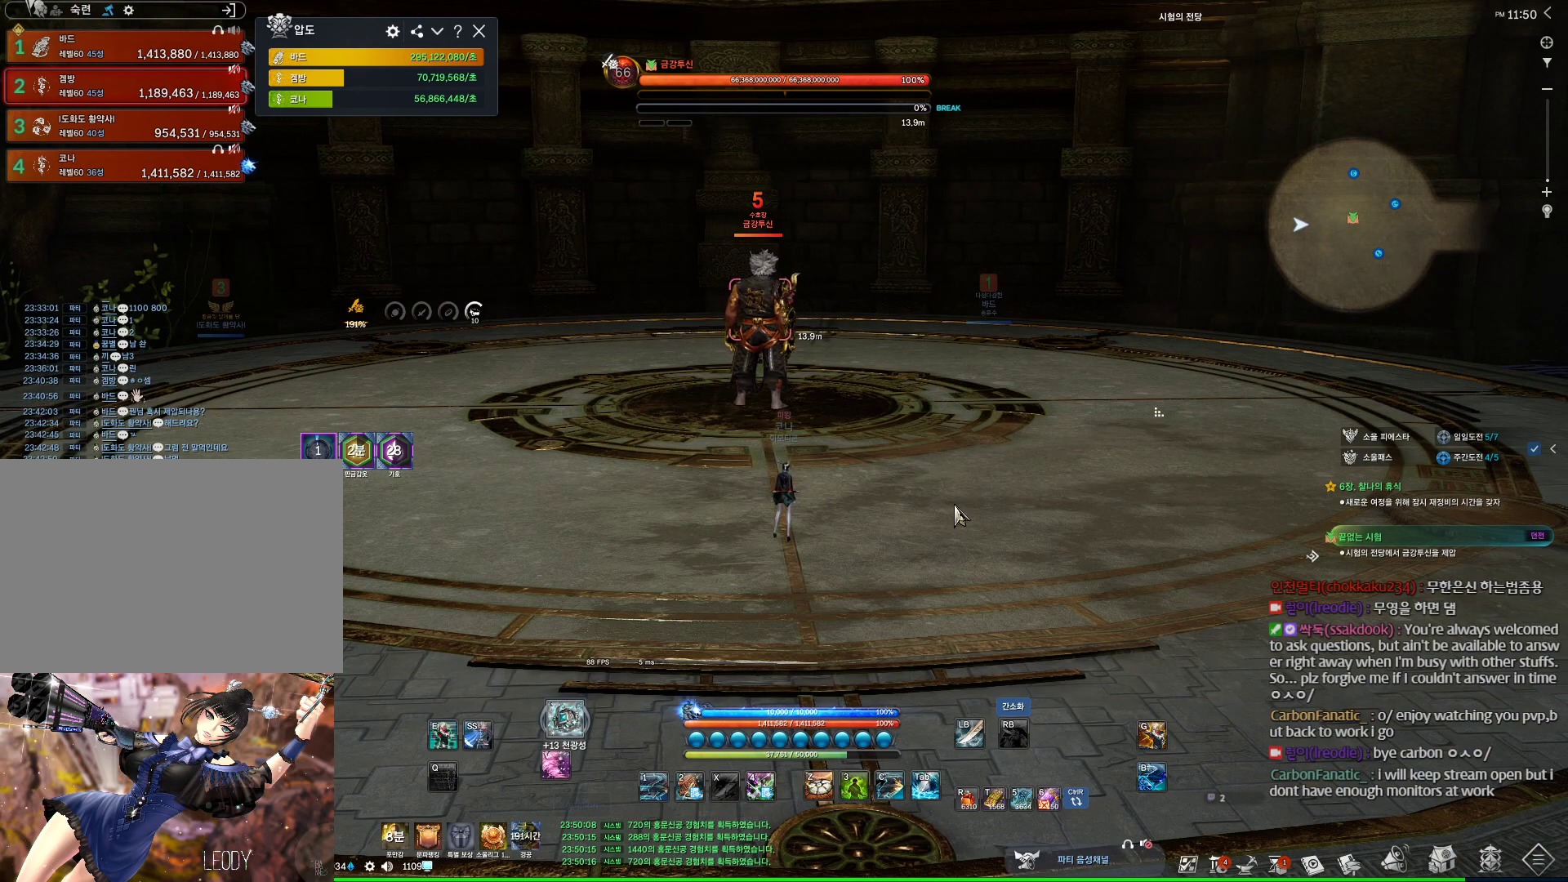
{"keys": ["alt"], "mouse": [], "events": []}
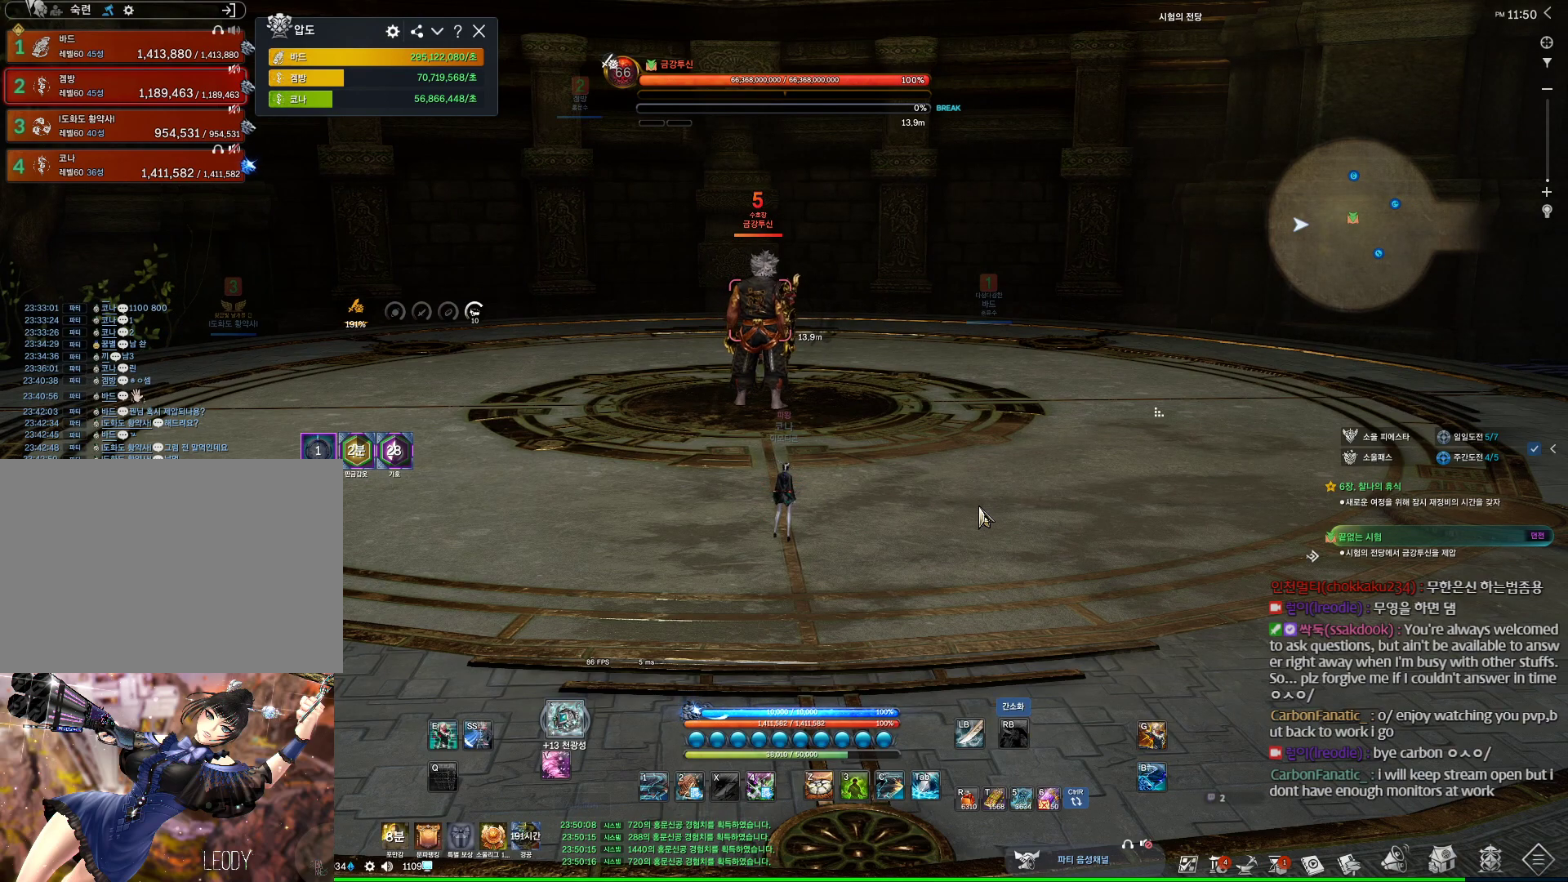
{"keys": [], "mouse": [], "events": [[133, "mouse_left", "down"], [133, "mouse_right", "down"], [233, "mouse_right", "up"], [267, "mouse_left", "up"], [367, "alt", "up"]]}
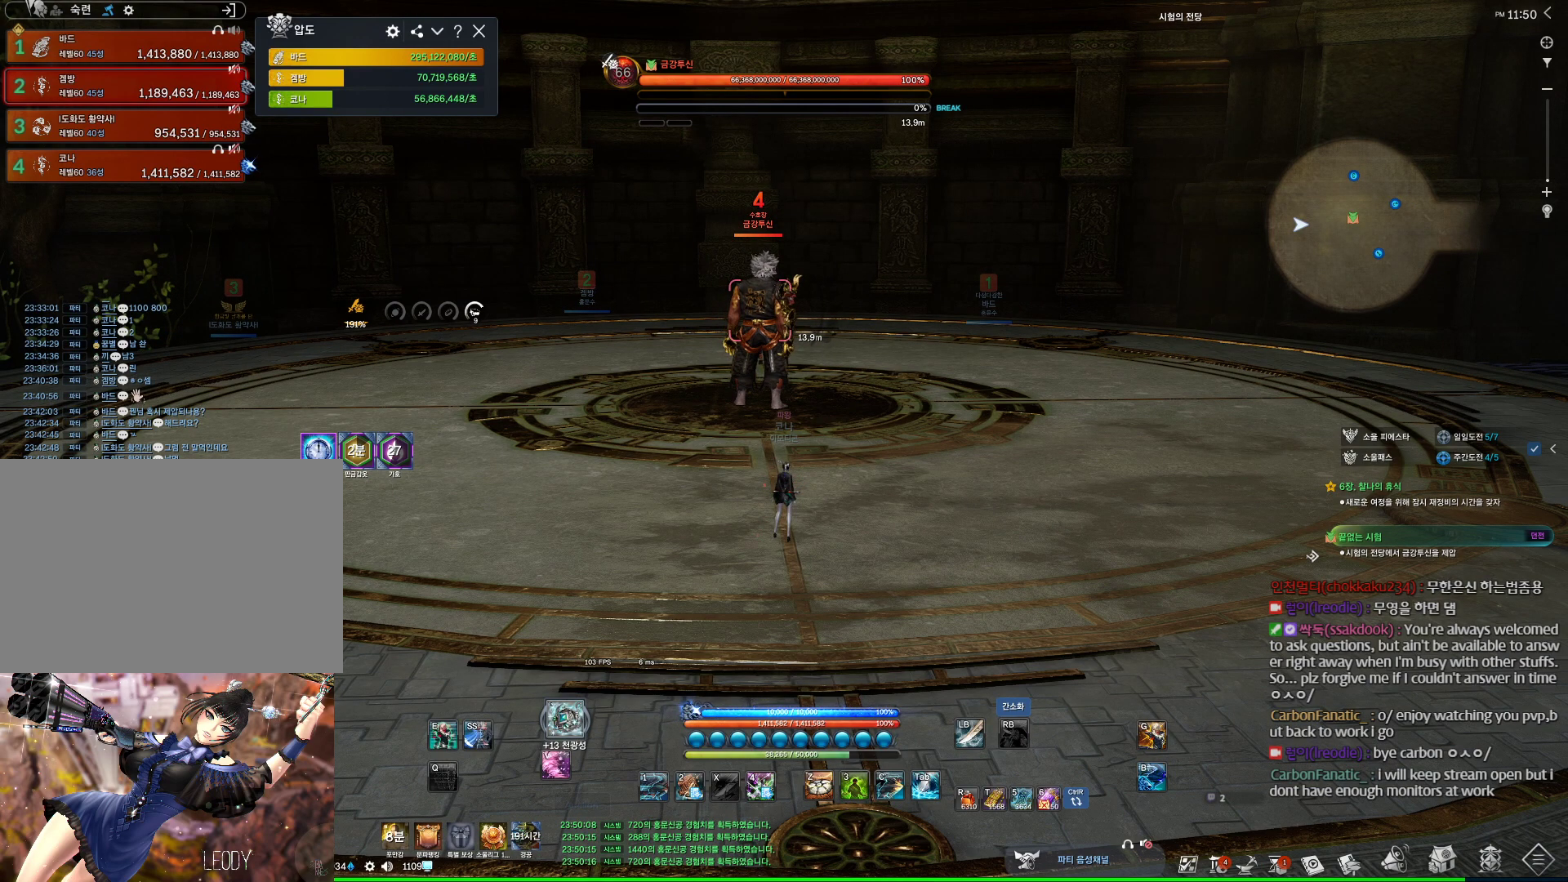
{"keys": [], "mouse": [], "events": [[100, "mouse_wheel", "down"], [233, "mouse_wheel", "up"]]}
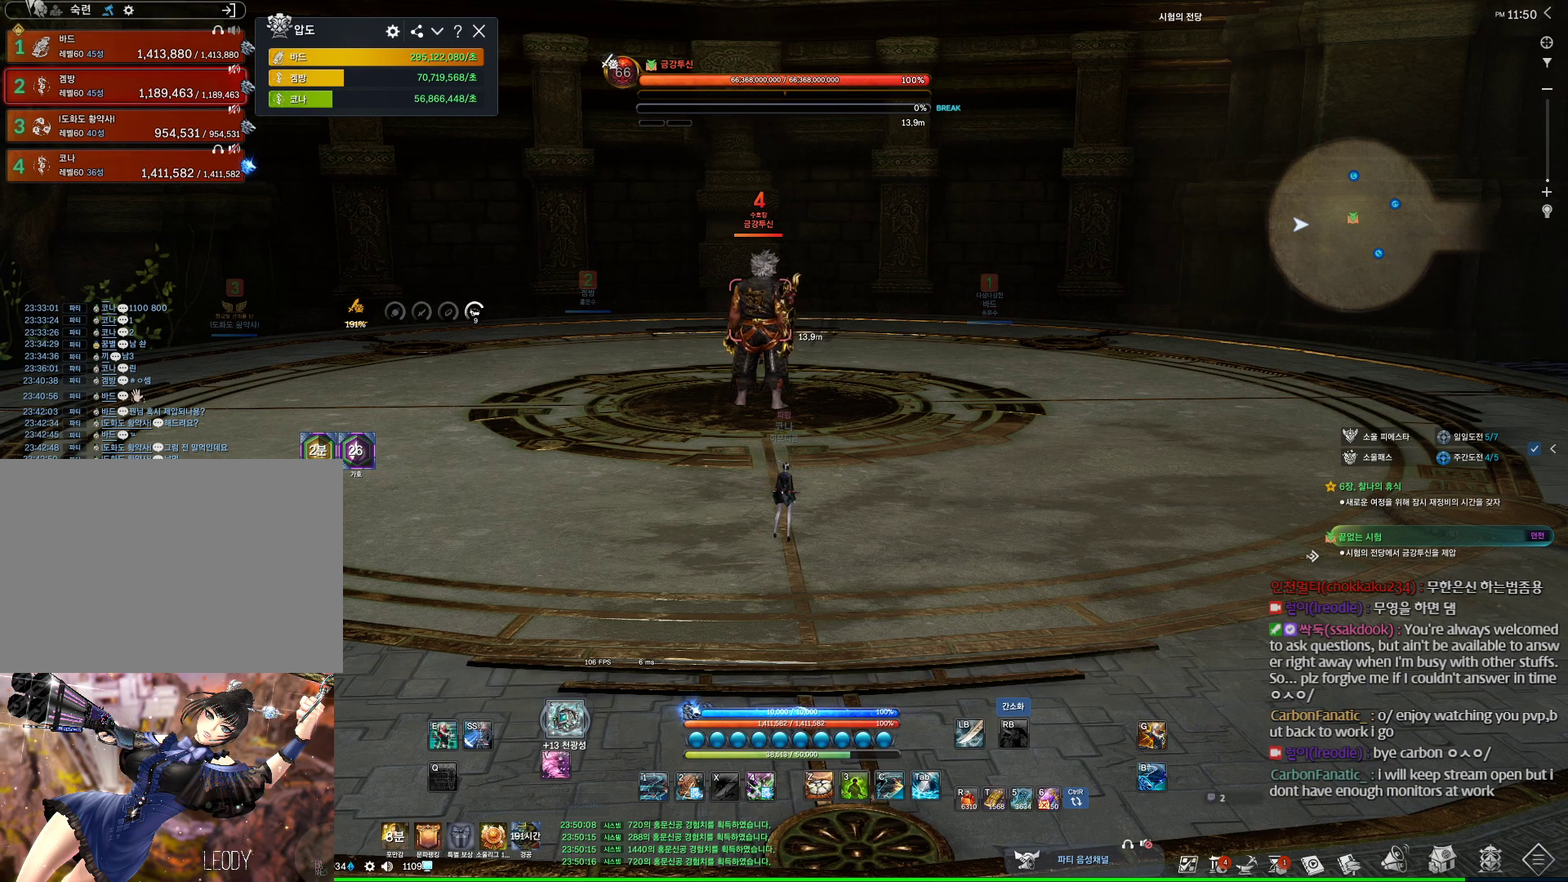
{"keys": [], "mouse": [], "events": [[300, "w", "down"], [400, "w", "up"]]}
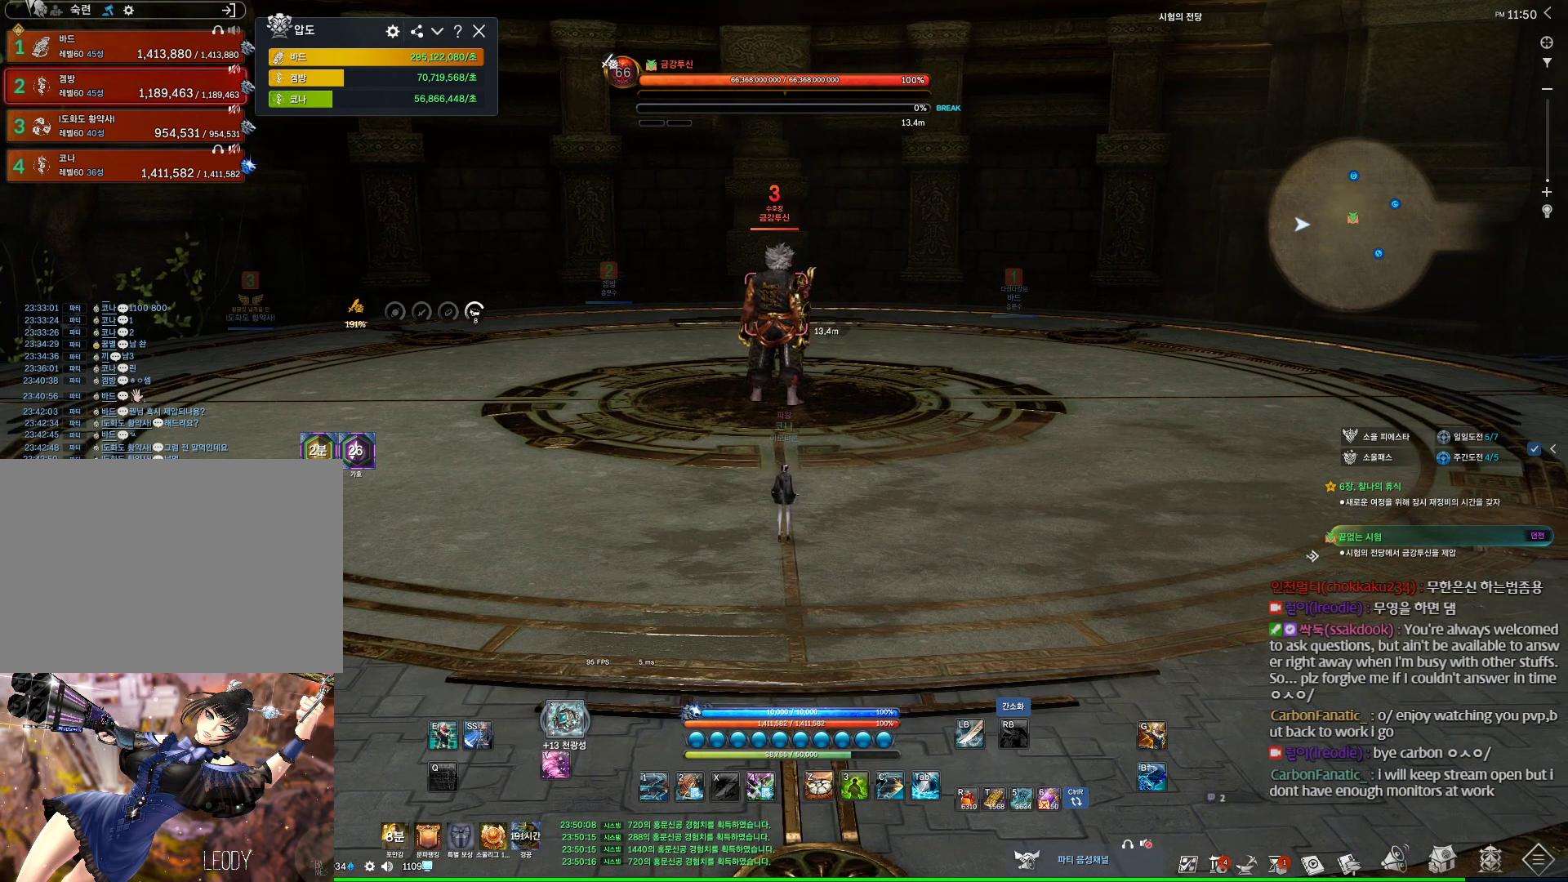
{"keys": [], "mouse": [], "events": [[333, "tilde", "down"], [400, "tilde", "up"]]}
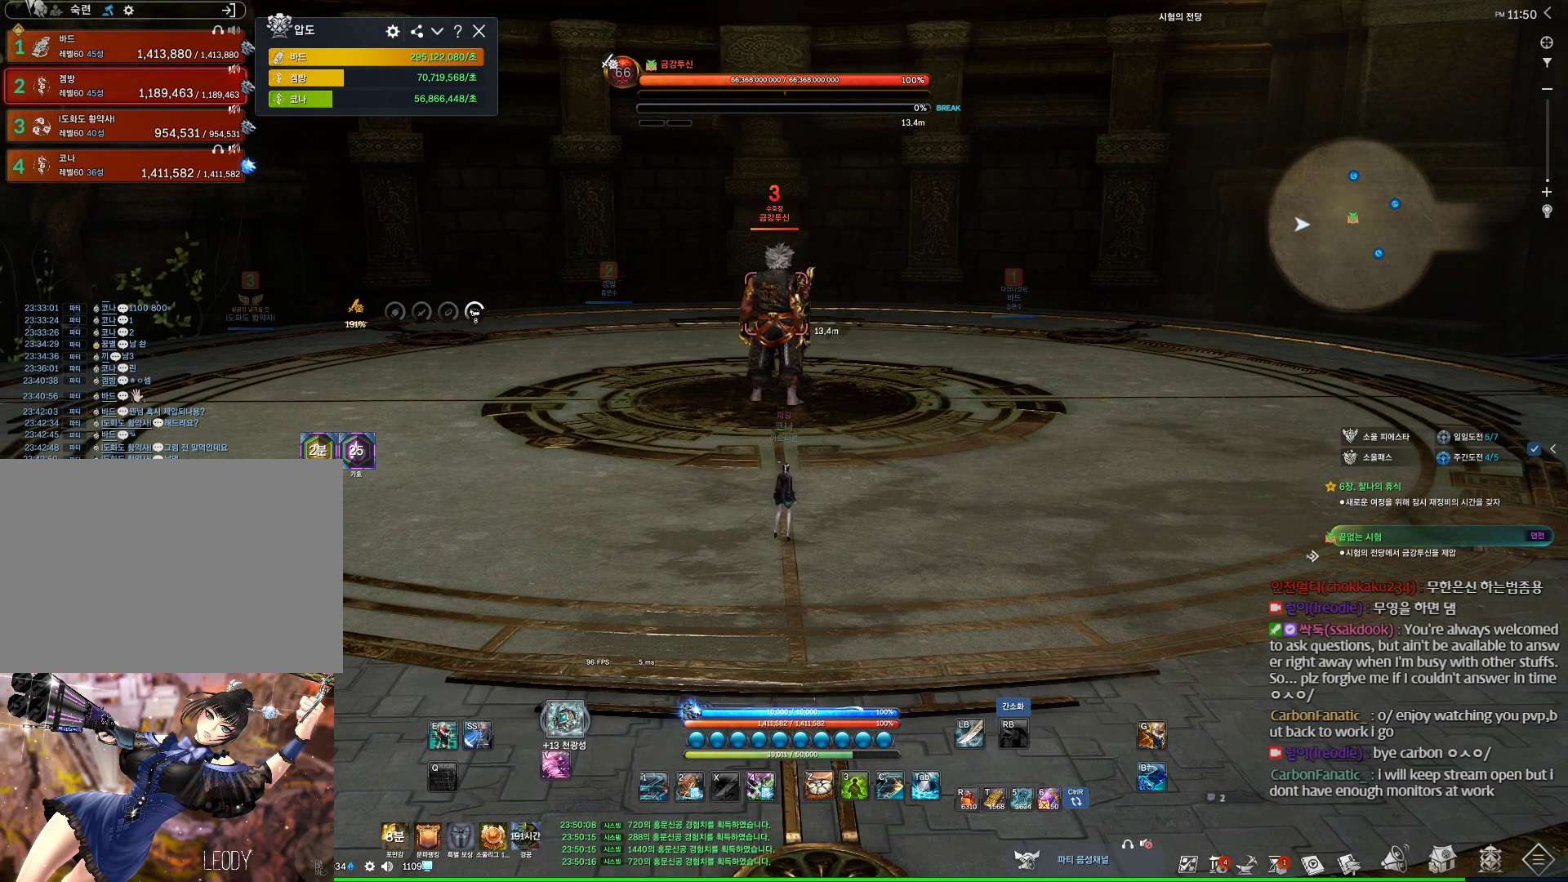
{"keys": ["a", "v", "w"], "mouse": [], "events": [[300, "w", "down"], [333, "v", "down"], [367, "a", "down"]]}
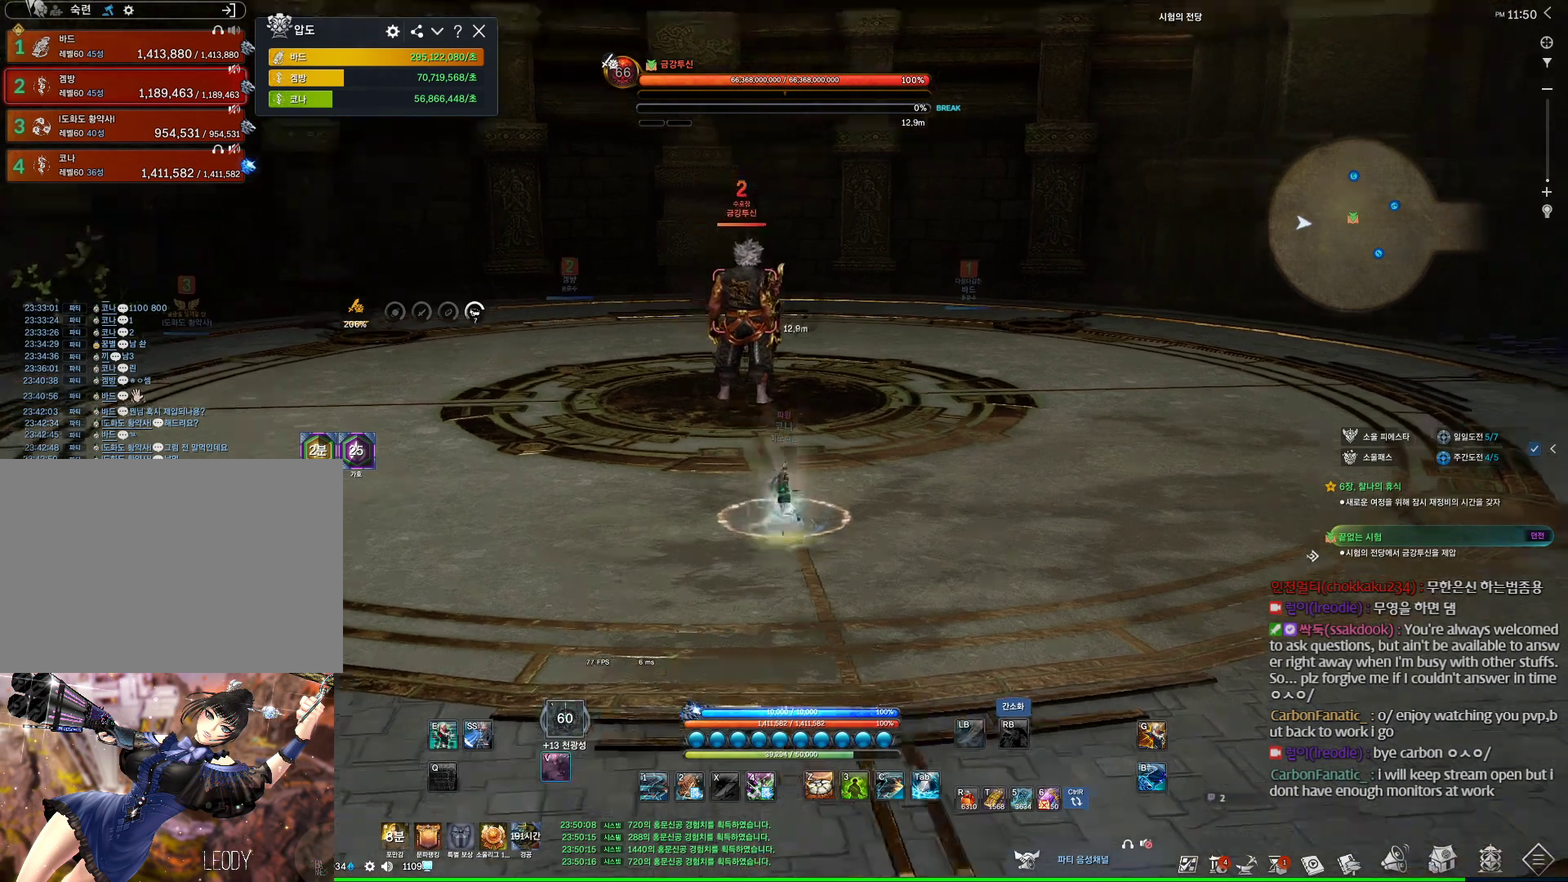
{"keys": ["a", "tab"], "mouse": [], "events": [[33, "v", "up"], [167, "w", "up"], [367, "3", "down"], [500, "3", "up"], [500, "tab", "down"]]}
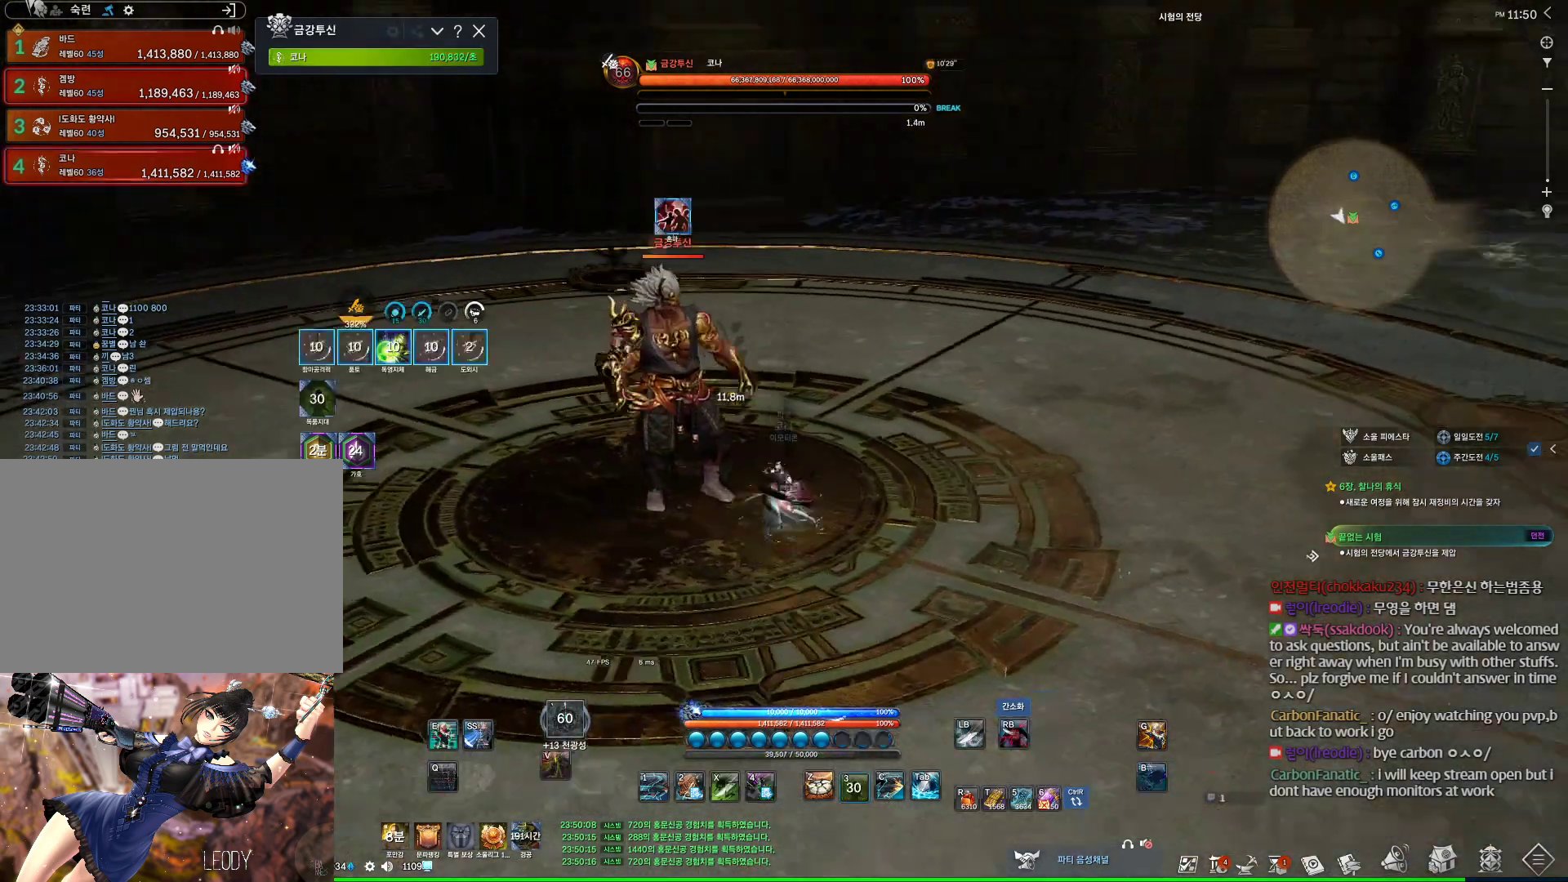
{"keys": ["a"], "mouse": ["right"], "events": [[200, "tab", "up"], [233, "4", "down"], [500, "4", "up"], [500, "mouse_right", "down"]]}